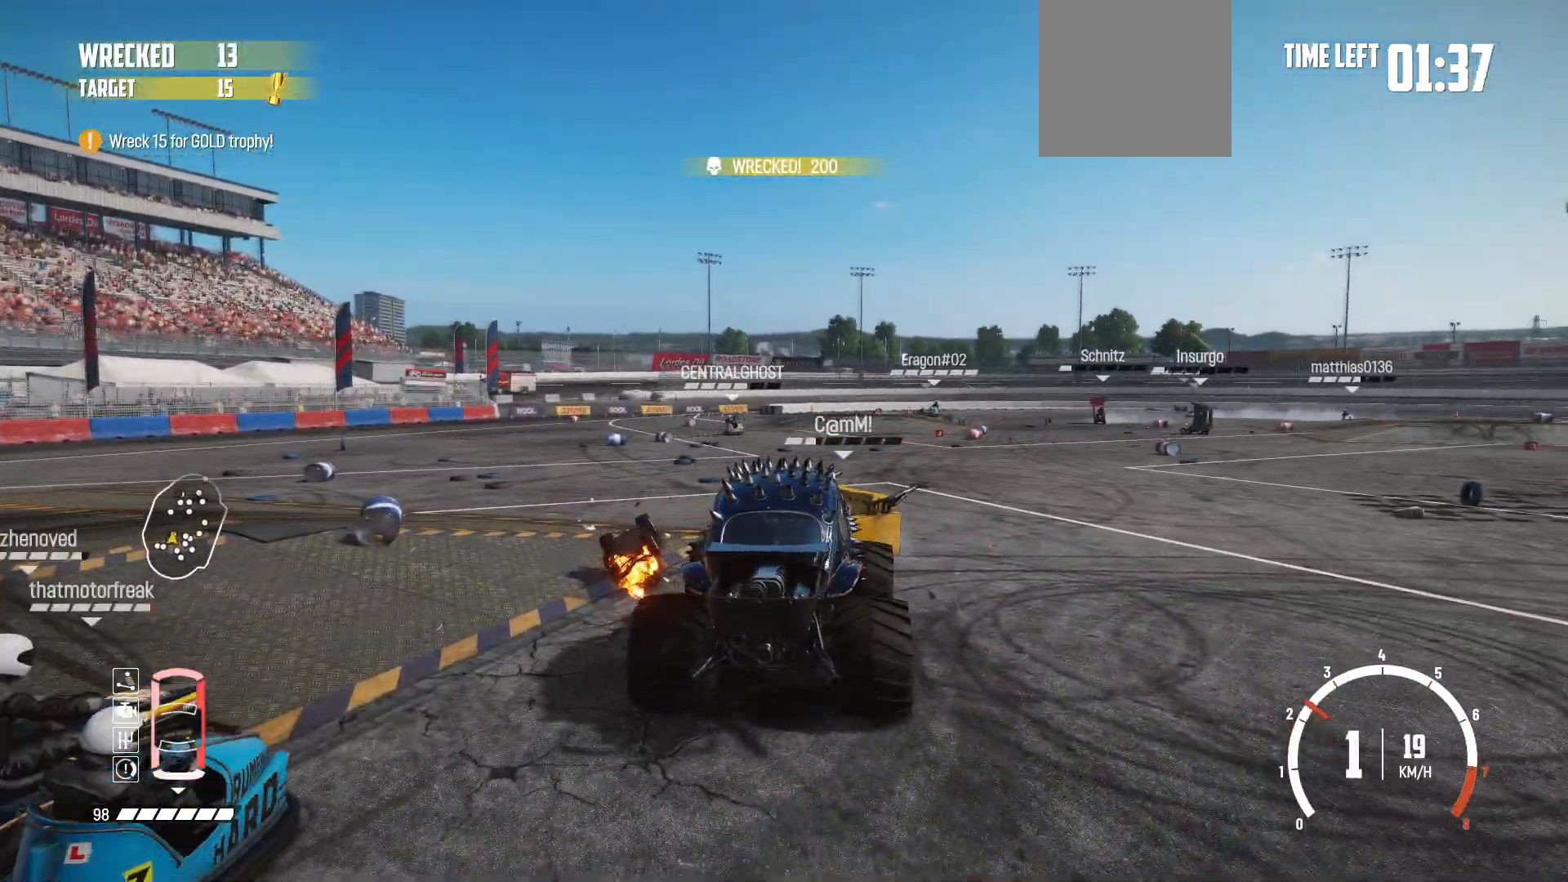
Gameplay with a controller (Xbox layout); each line is a JSON object with the inputs held at the frame after it. "events" lists button and stick changes between this image and that frame as [ms after this image, input, new state], when the widget could be followed in between. Not read: L3 R3 right_stick.
{"buttons": ["R1", "R2"], "left_stick": "right", "events": [[367, "R1", "down"]]}
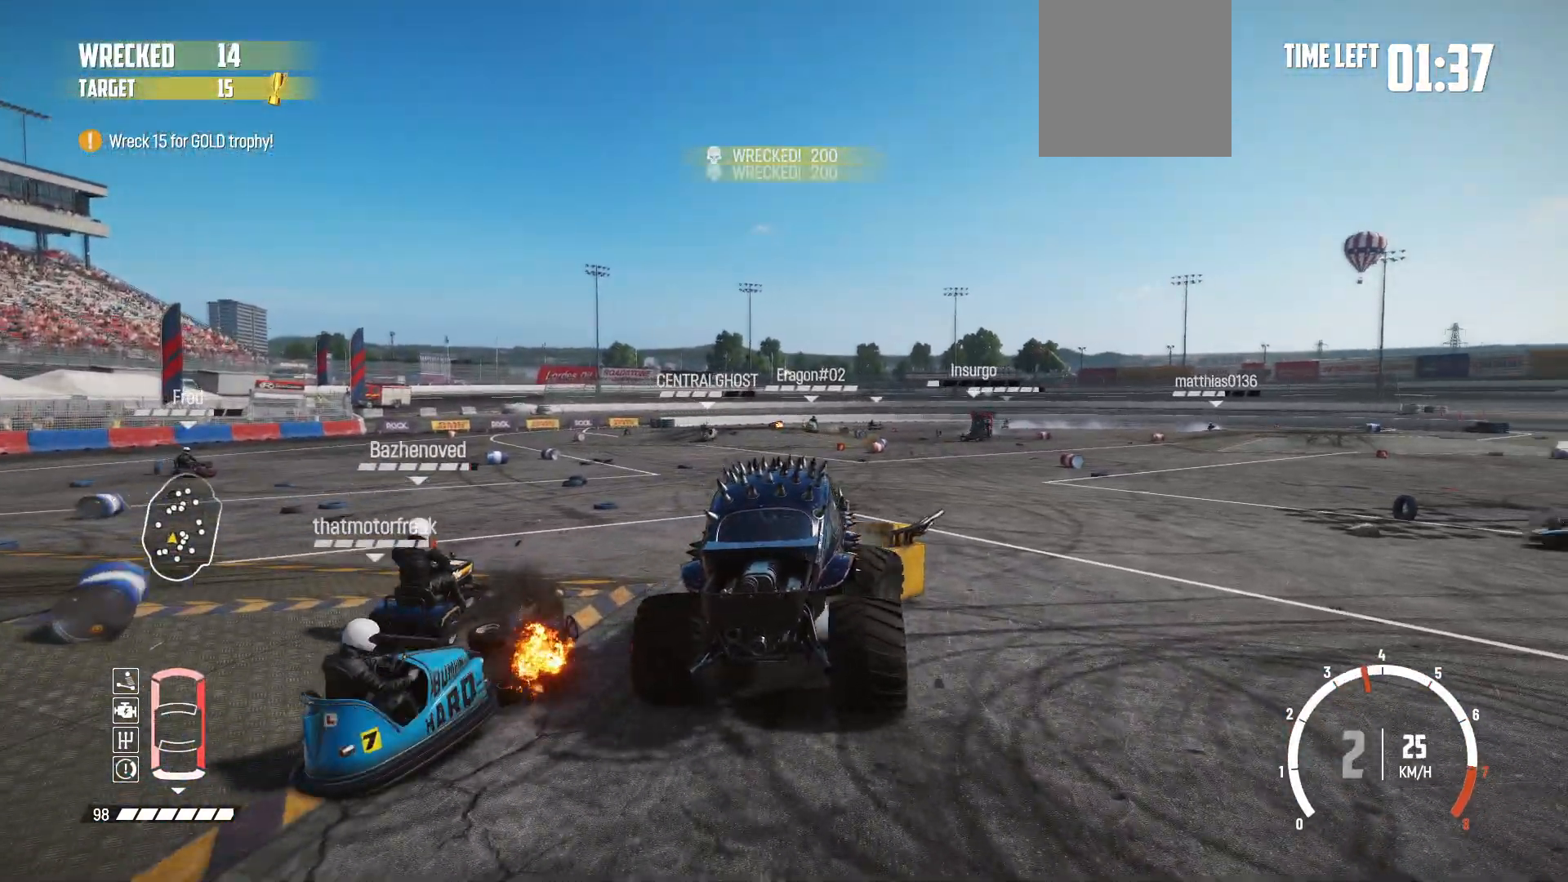
{"buttons": ["R2"], "left_stick": "right", "events": [[83, "R1", "up"], [83, "R2", "up"], [83, "left_stick", "center"], [133, "R2", "down"], [183, "left_stick", "left"], [333, "left_stick", "center"], [383, "left_stick", "right"]]}
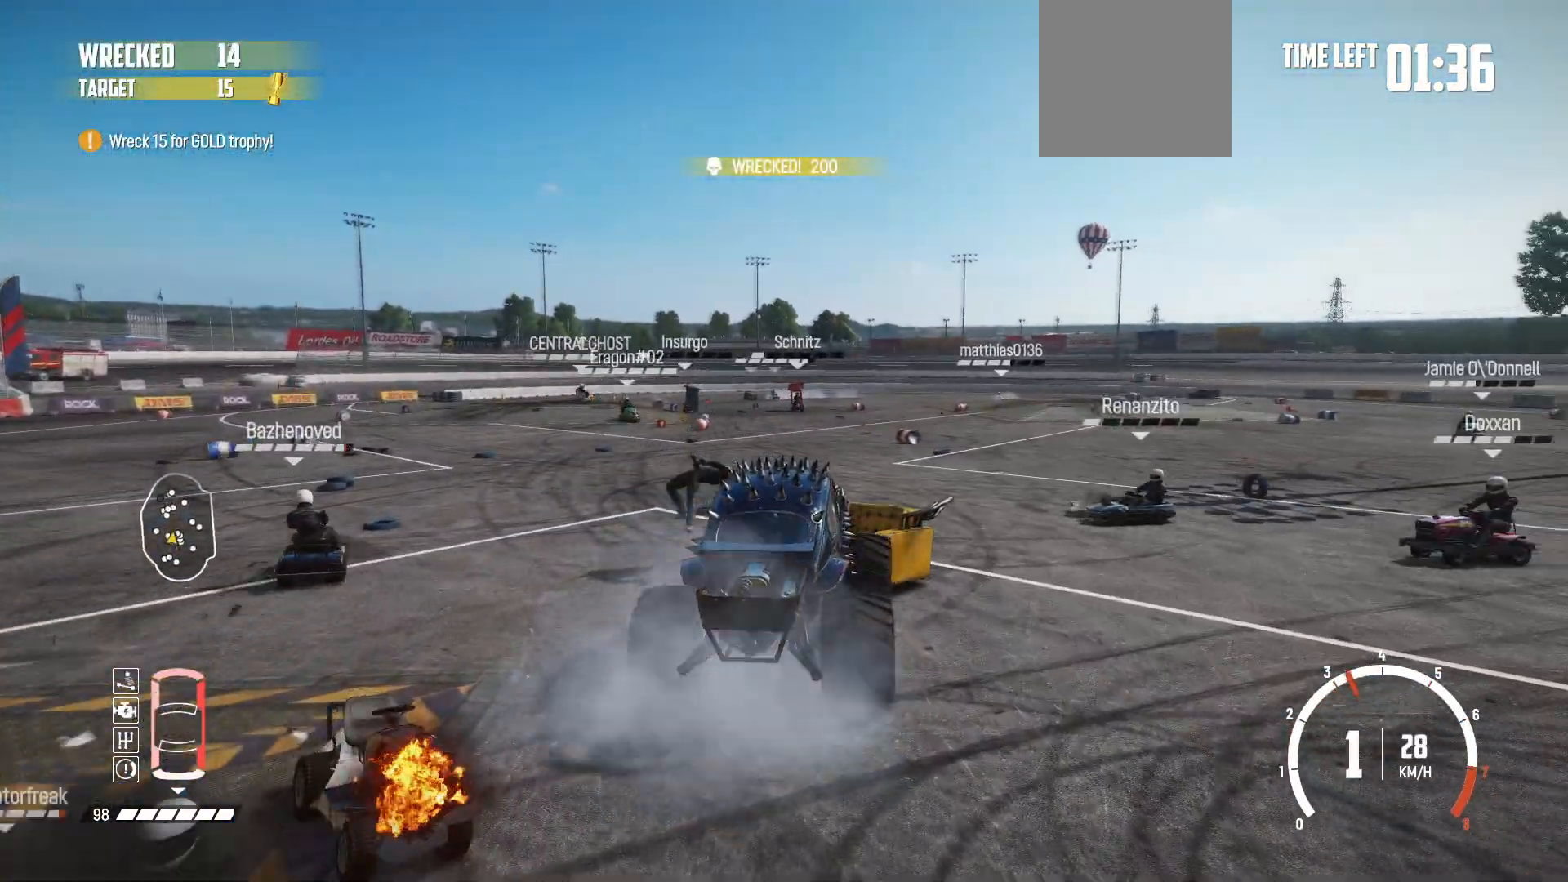
{"buttons": ["R2"], "left_stick": "center", "events": [[83, "R1", "down"], [233, "R1", "up"], [467, "left_stick", "center"]]}
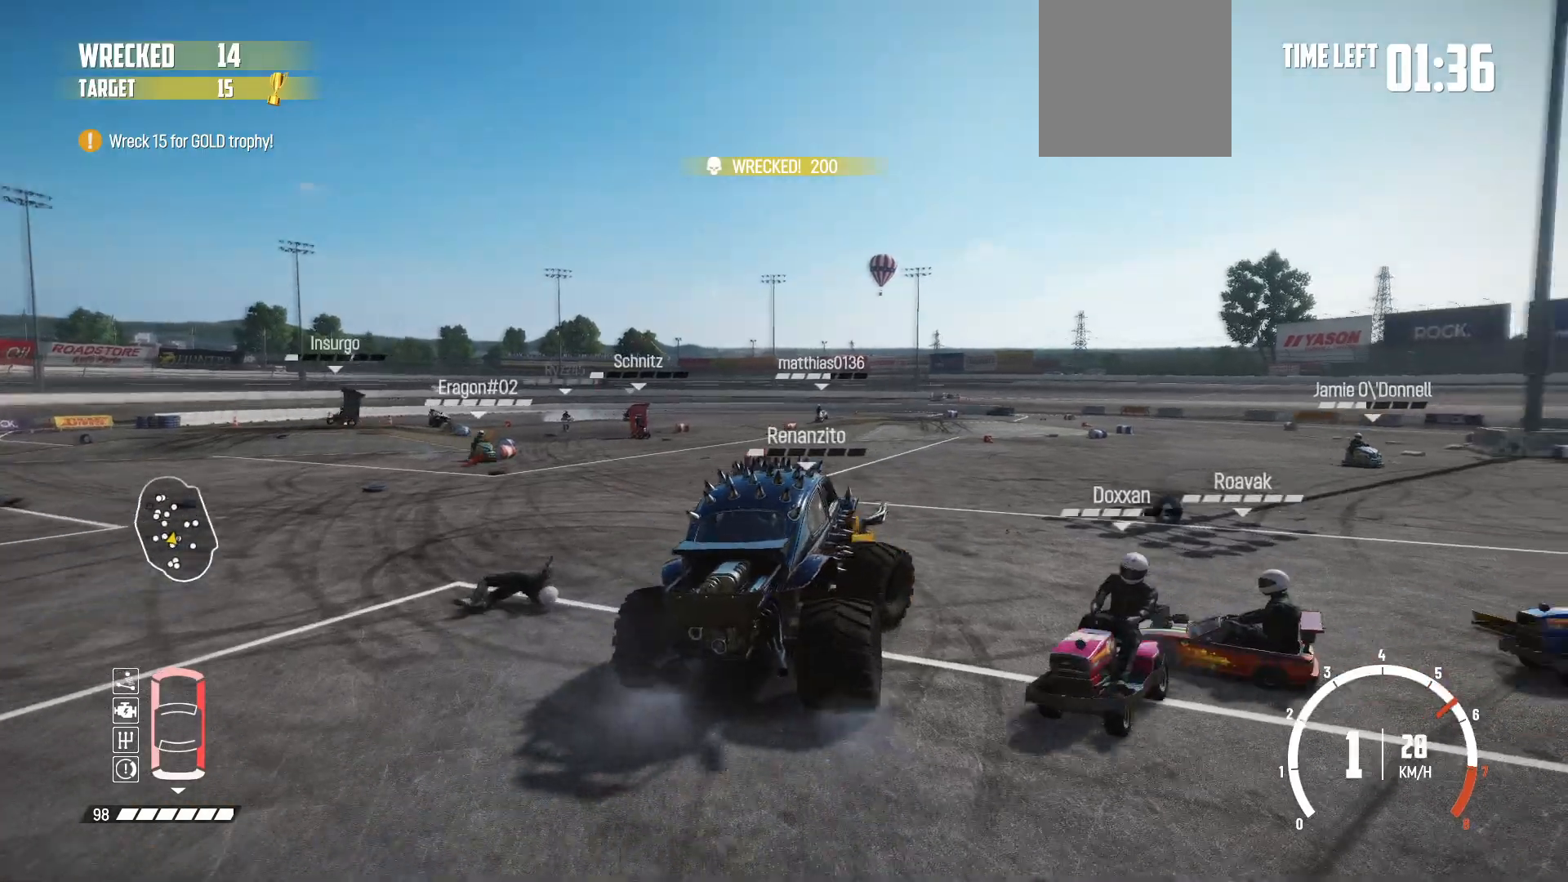
{"buttons": ["R2"], "left_stick": "left", "events": [[183, "left_stick", "left"], [383, "R2", "up"], [433, "R2", "down"]]}
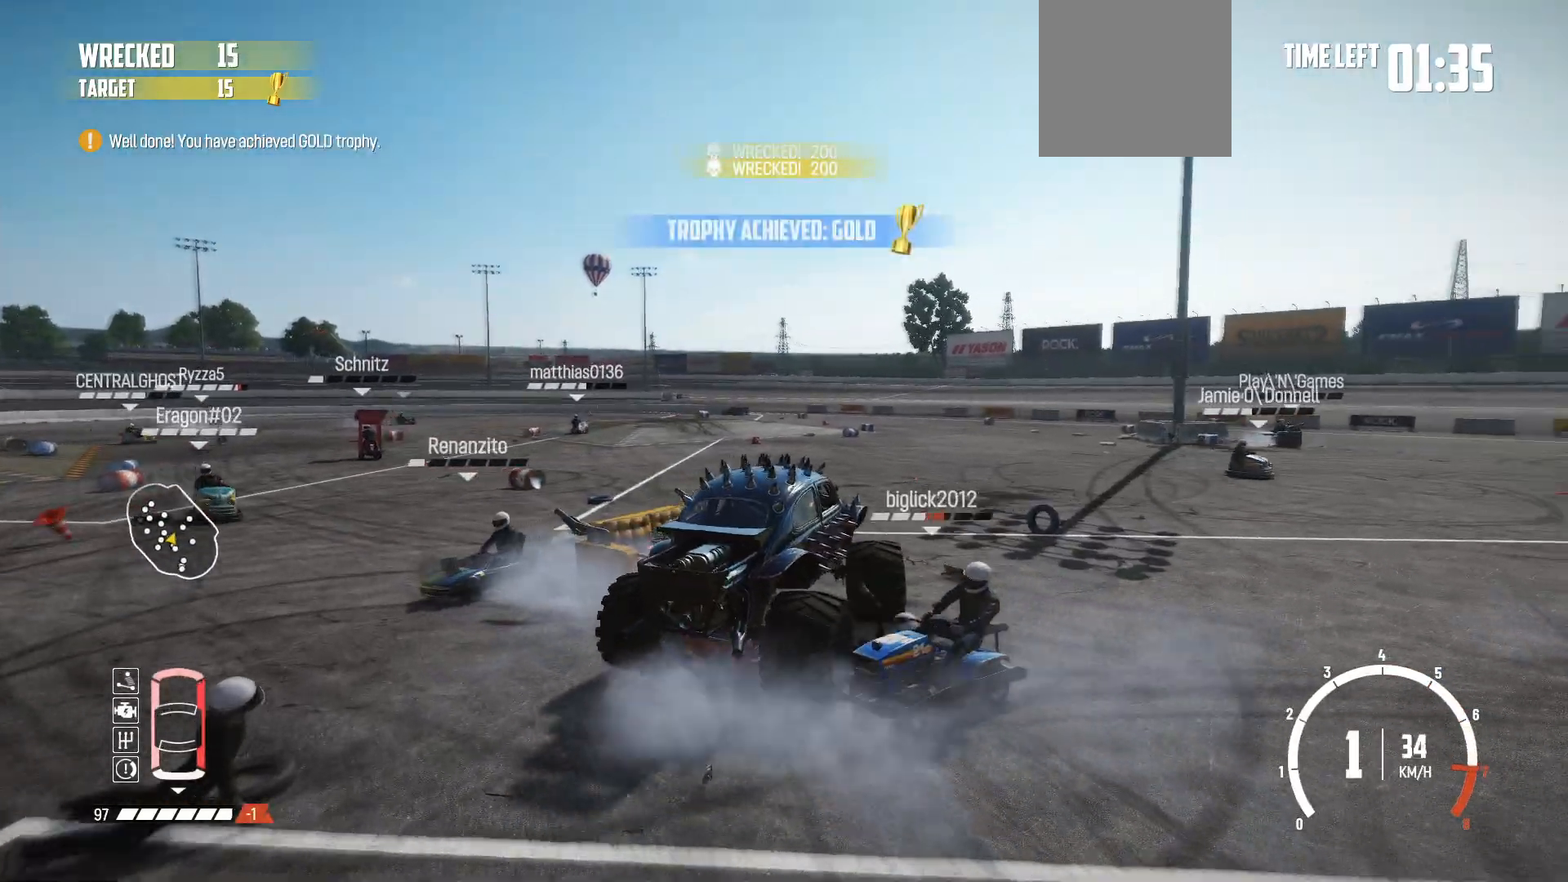
{"buttons": ["R2"], "left_stick": "center", "events": [[133, "left_stick", "center"], [183, "left_stick", "left"], [317, "R2", "up"], [367, "R2", "down"], [483, "left_stick", "center"]]}
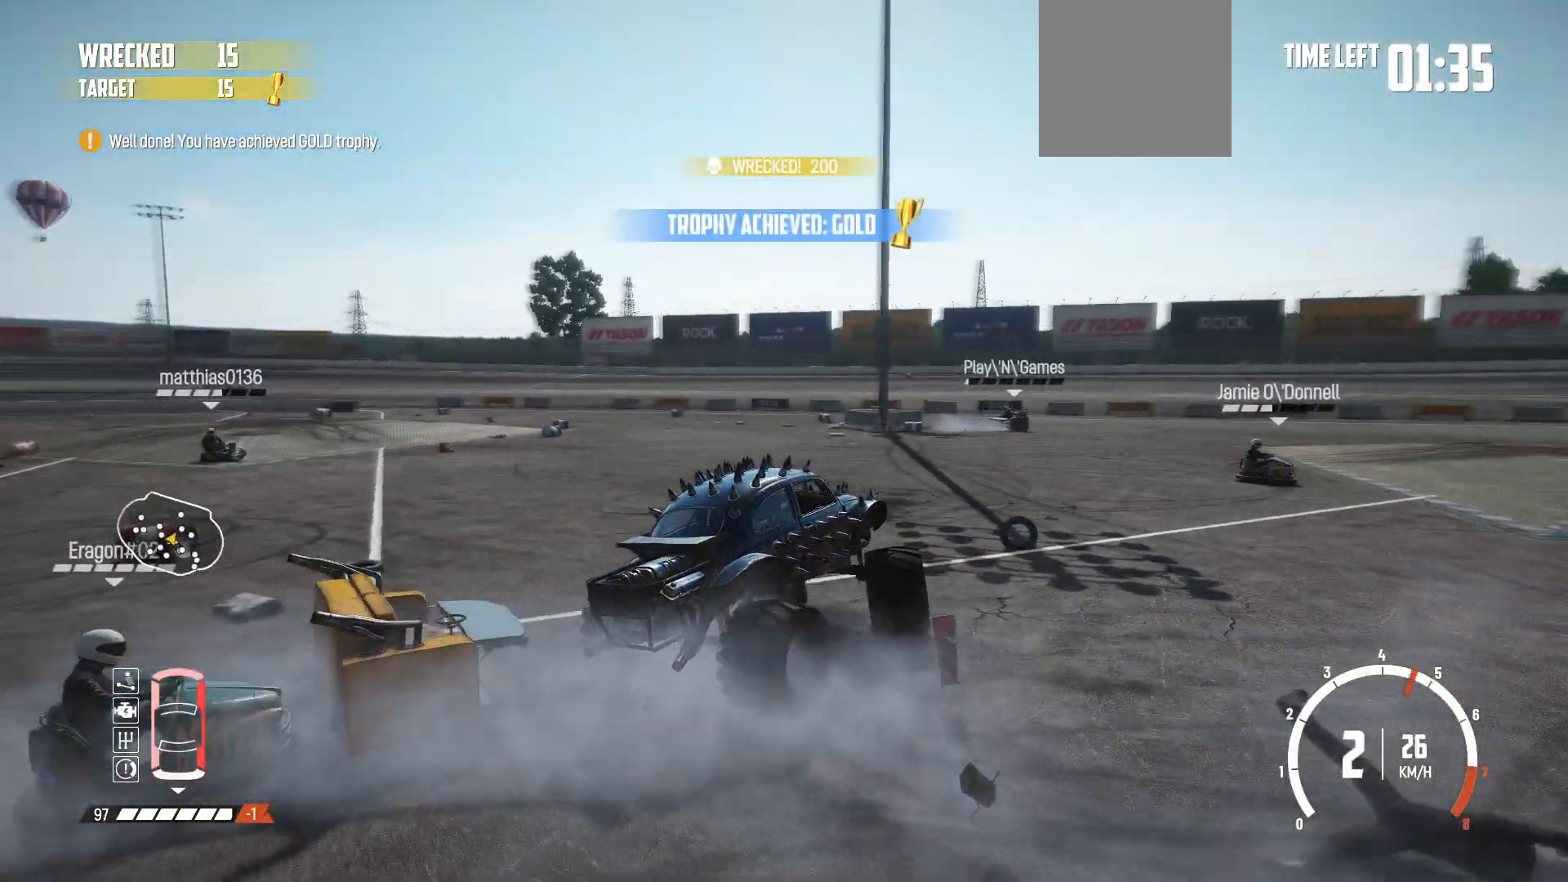
{"buttons": [], "left_stick": "left", "events": [[33, "R2", "up"], [83, "R2", "down"], [133, "left_stick", "right"], [233, "left_stick", "center"], [267, "R2", "up"], [317, "R2", "down"], [433, "left_stick", "left"], [483, "R2", "up"]]}
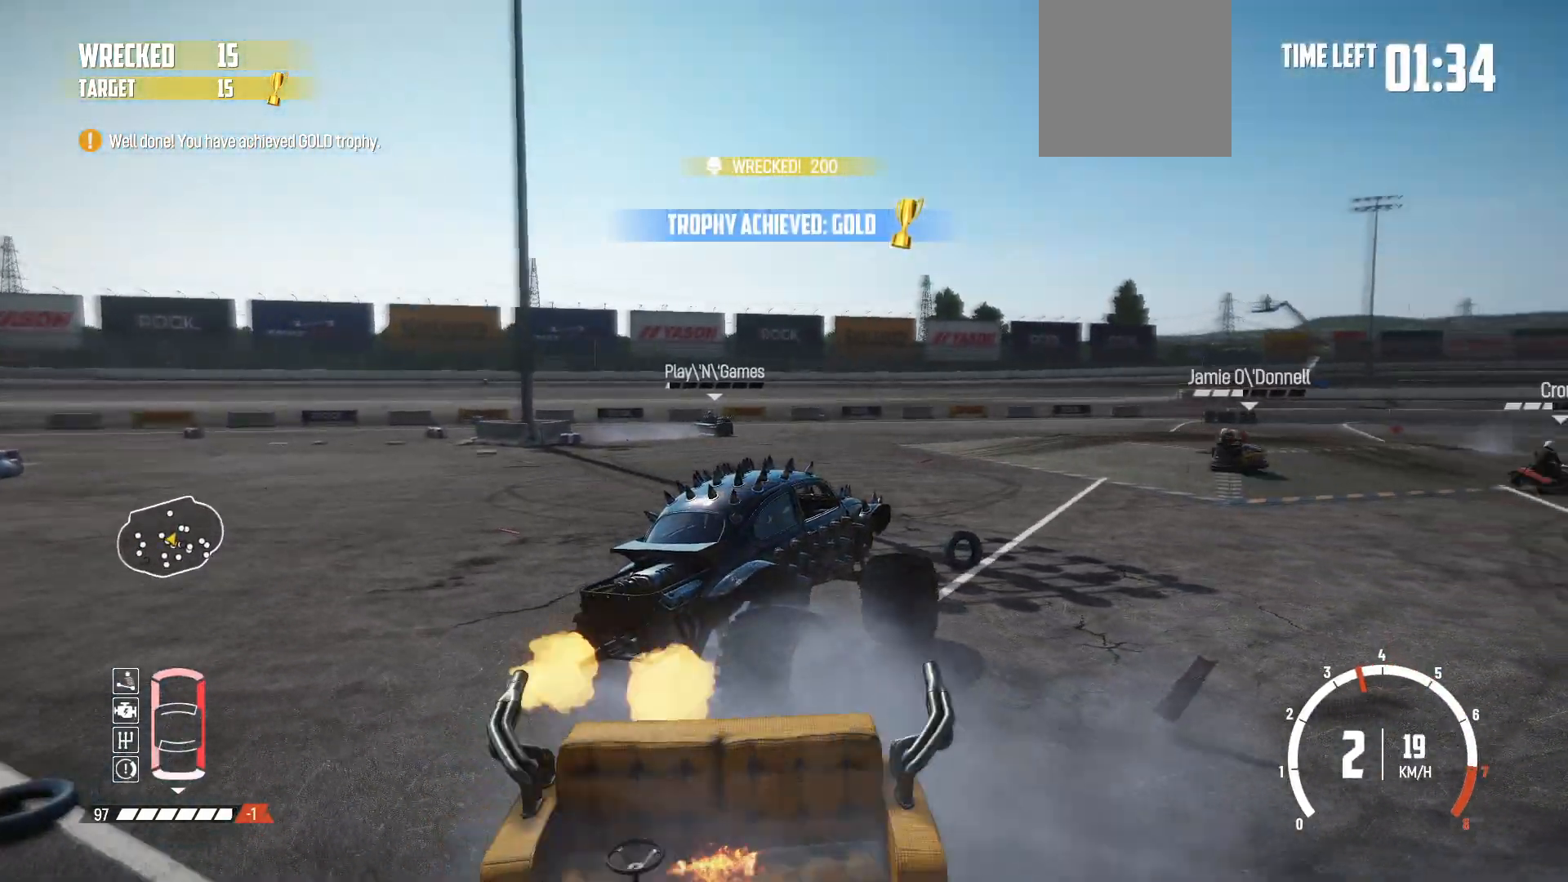
{"buttons": ["R2"], "left_stick": "left", "events": [[33, "R2", "down"], [183, "R2", "up"], [233, "R2", "down"], [333, "R2", "up"], [383, "R2", "down"]]}
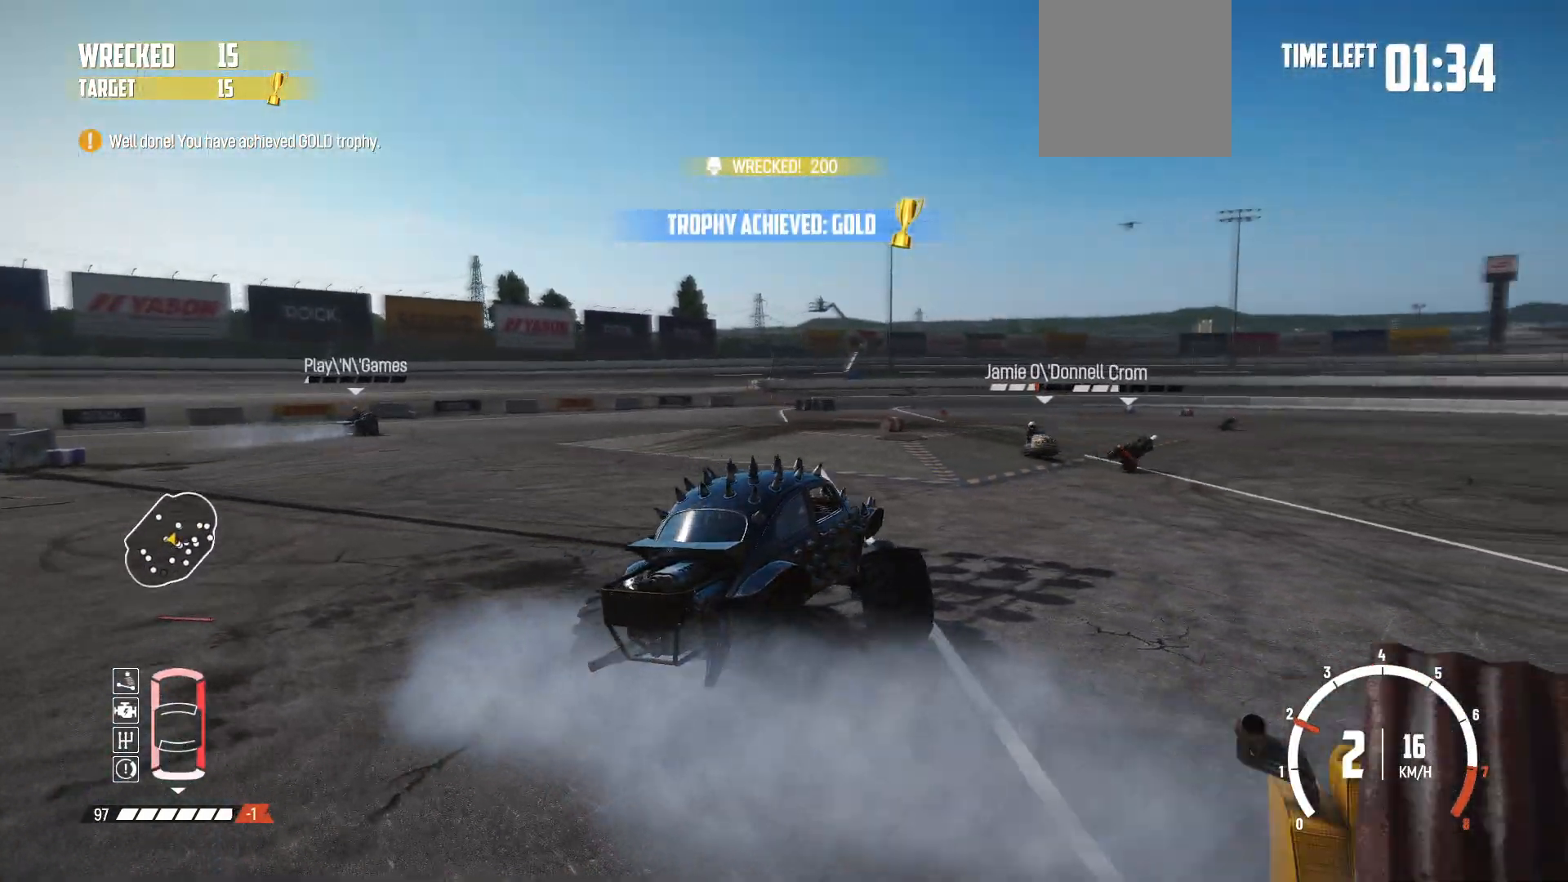
{"buttons": ["R2"], "left_stick": "center", "events": [[233, "left_stick", "center"], [433, "left_stick", "right"], [483, "left_stick", "center"]]}
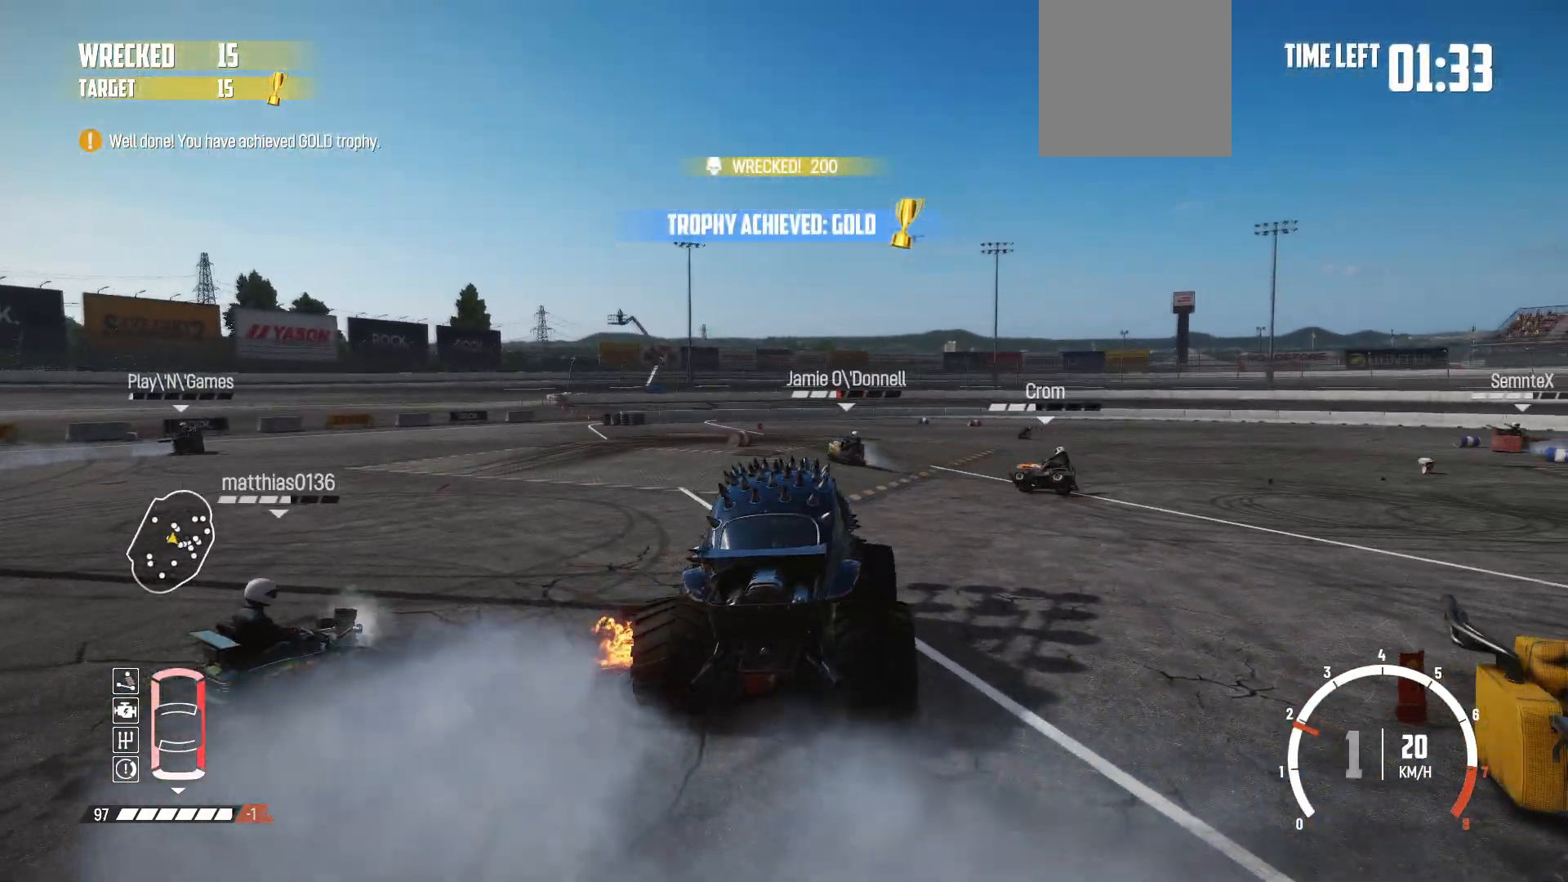
{"buttons": ["R2"], "left_stick": "right", "events": [[383, "left_stick", "right"]]}
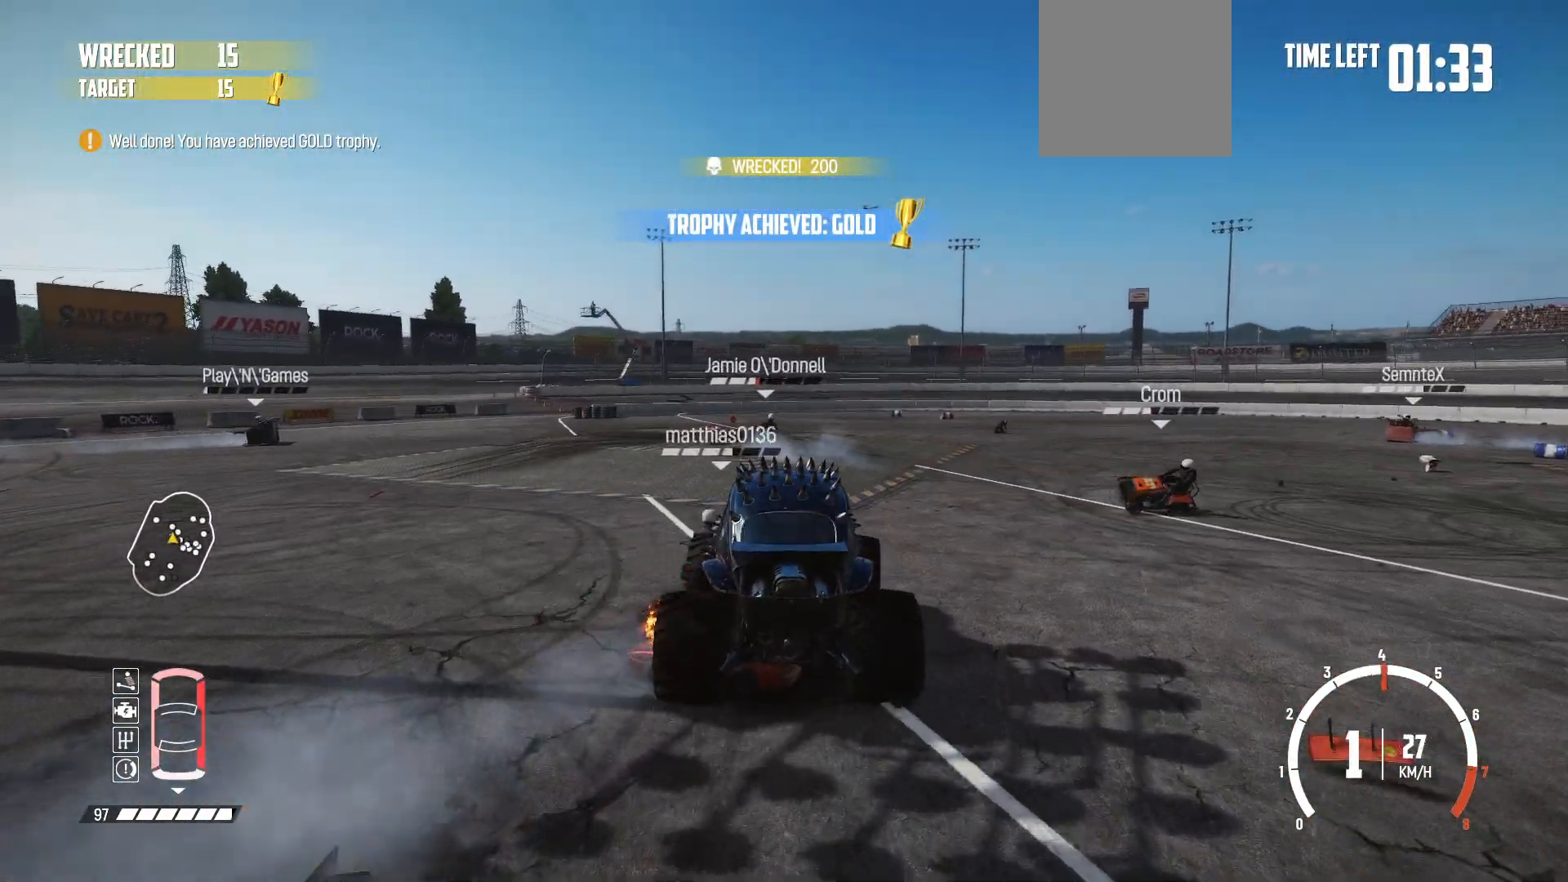
{"buttons": ["R2"], "left_stick": "right", "events": []}
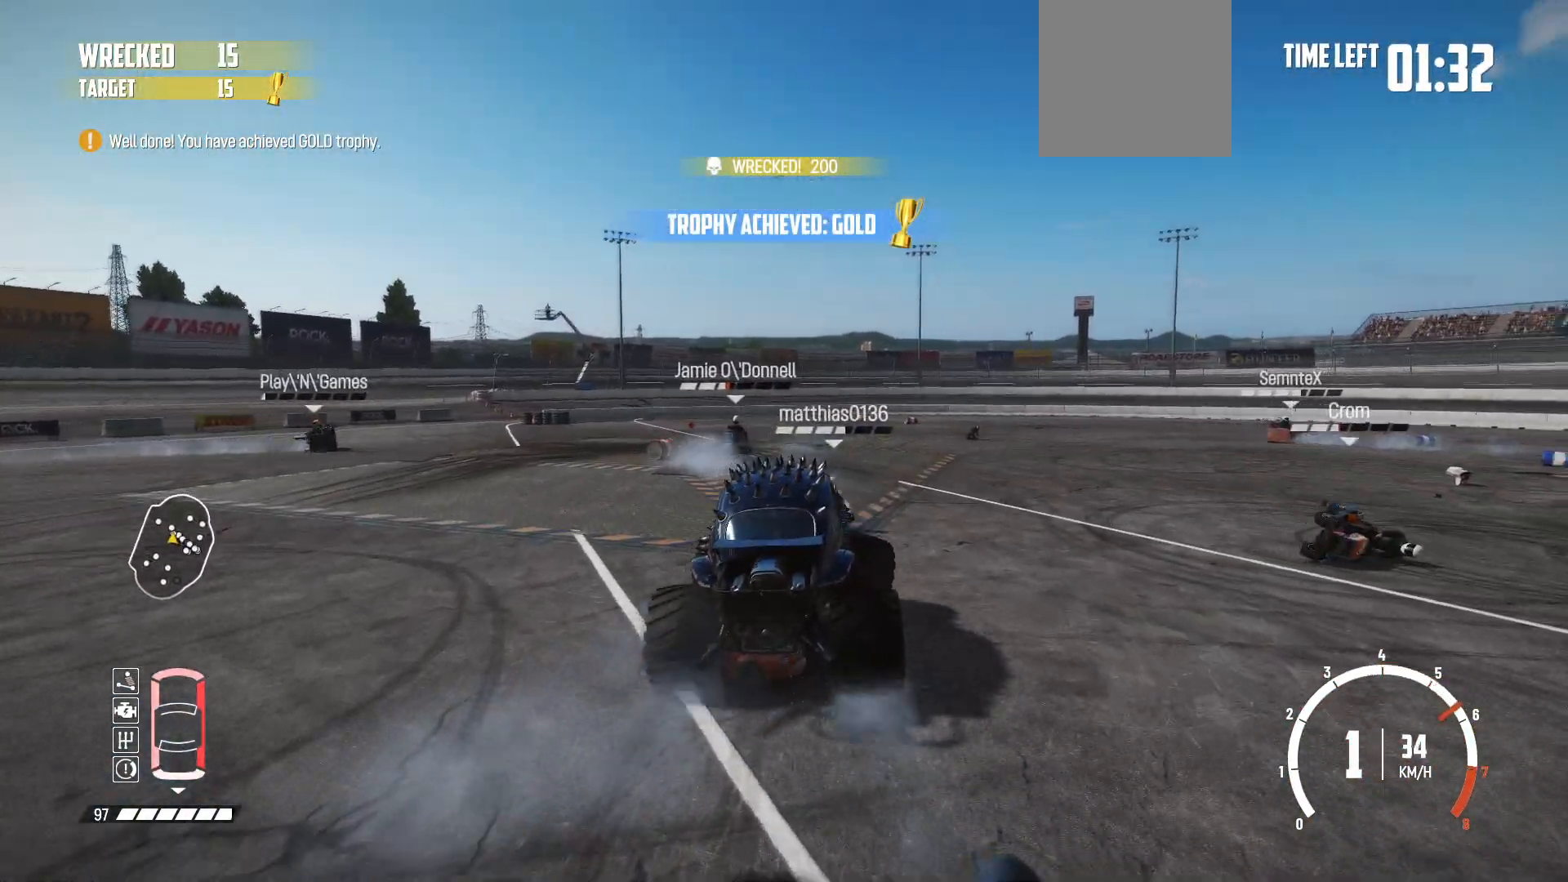
{"buttons": ["R2"], "left_stick": "right", "events": [[167, "R2", "up"], [217, "R2", "down"], [383, "R2", "up"], [433, "R2", "down"]]}
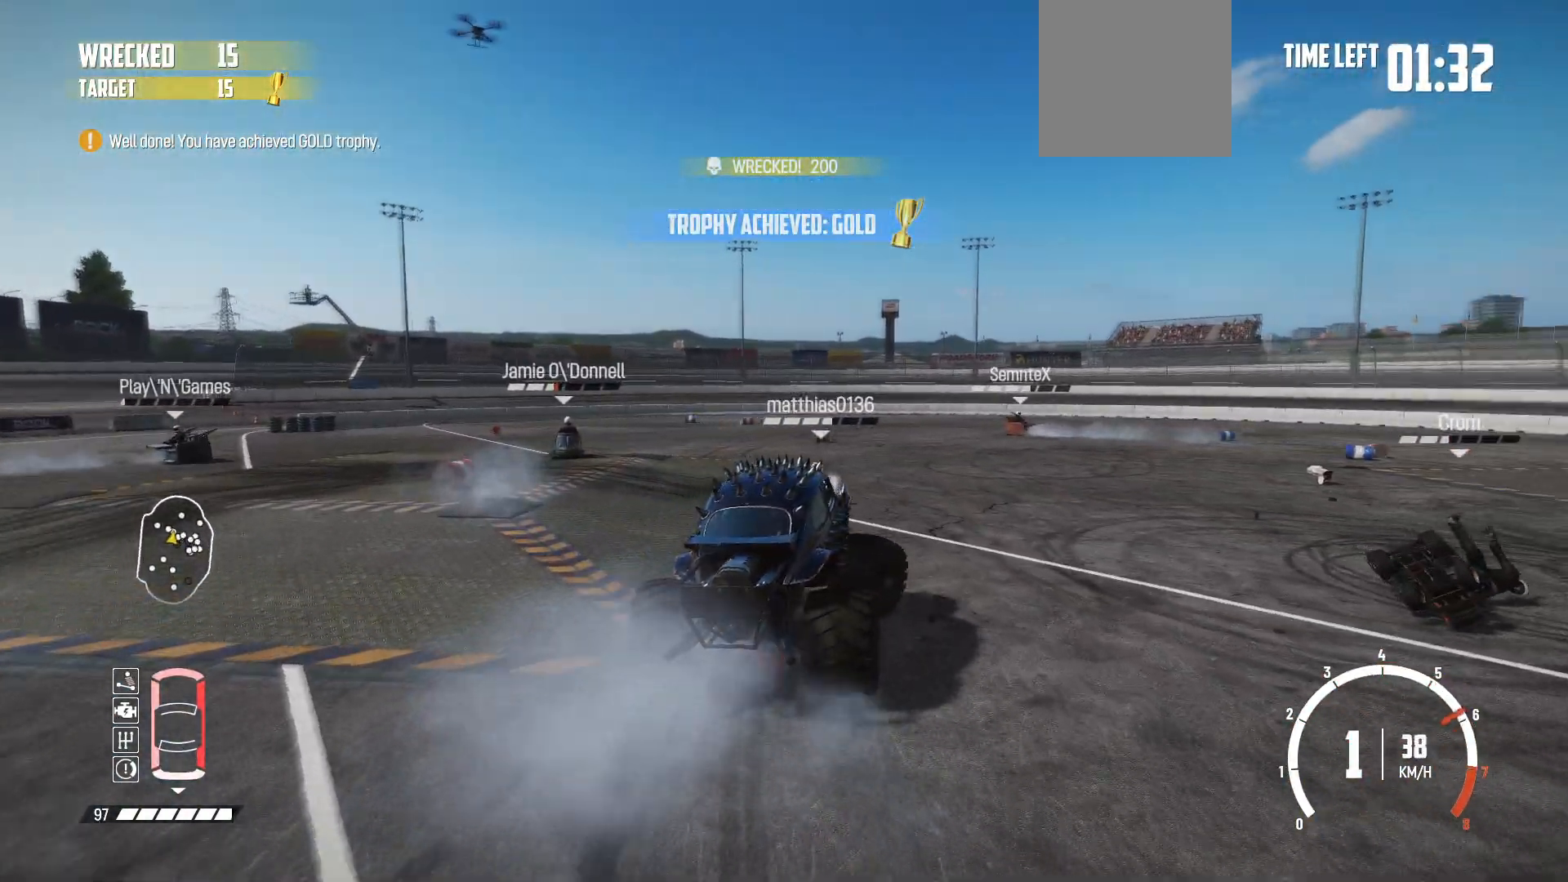
{"buttons": ["R2"], "left_stick": "right", "events": [[67, "left_stick", "center"], [117, "R2", "up"], [133, "R2", "down"], [233, "R1", "down"], [383, "R2", "up"], [383, "left_stick", "right"], [417, "R1", "up"], [433, "R2", "down"]]}
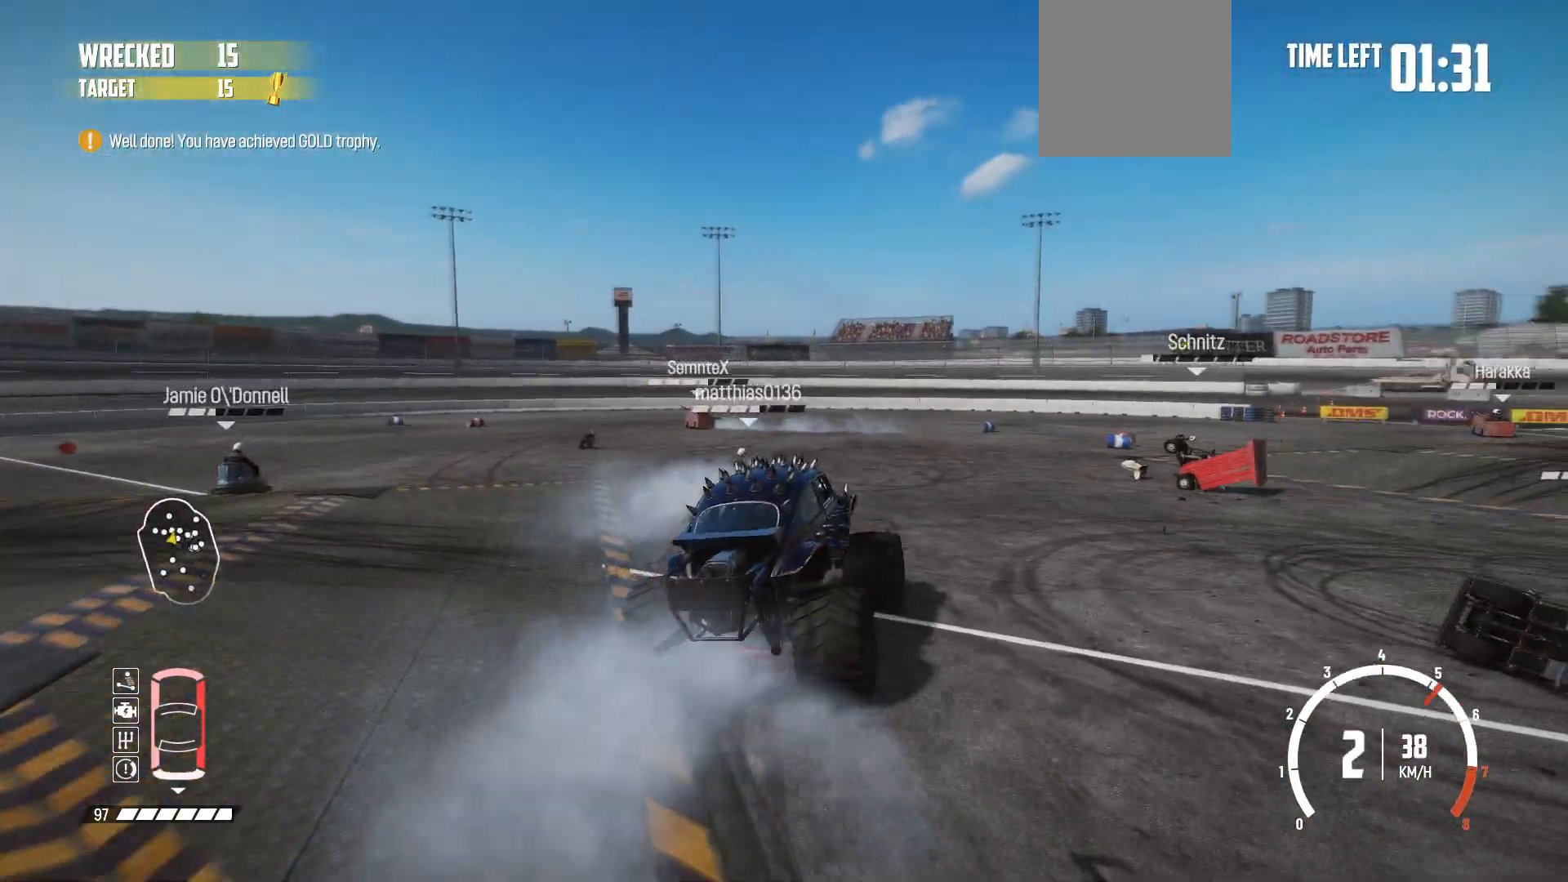
{"buttons": ["R2"], "left_stick": "right", "events": [[133, "R2", "up"], [167, "R2", "down"], [333, "R2", "up"], [383, "R2", "down"]]}
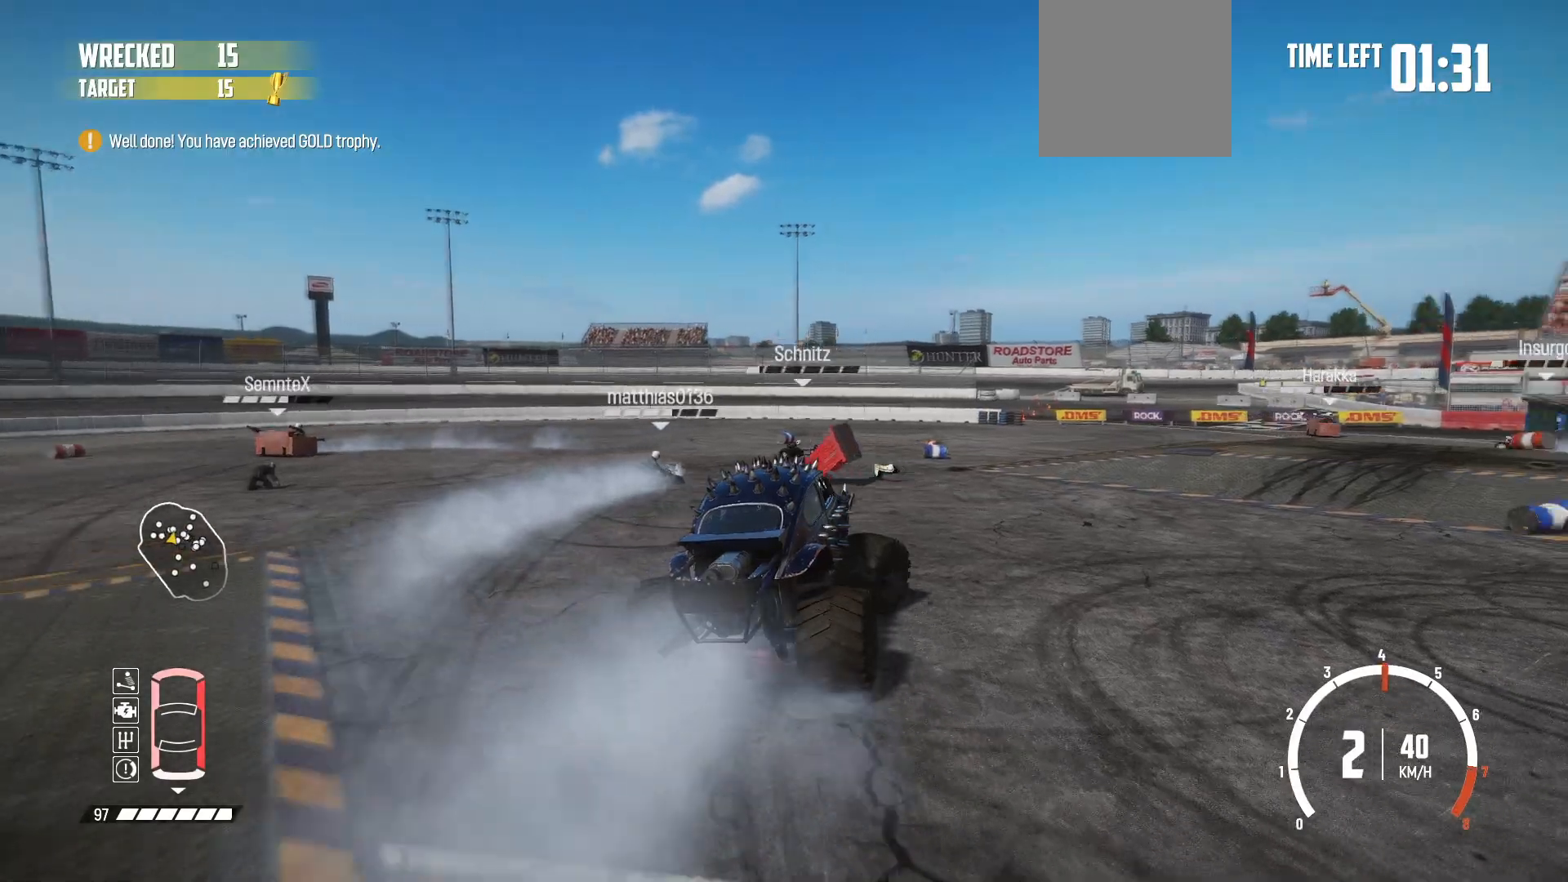
{"buttons": ["R2"], "left_stick": "right", "events": [[233, "R2", "up"], [267, "R2", "down"]]}
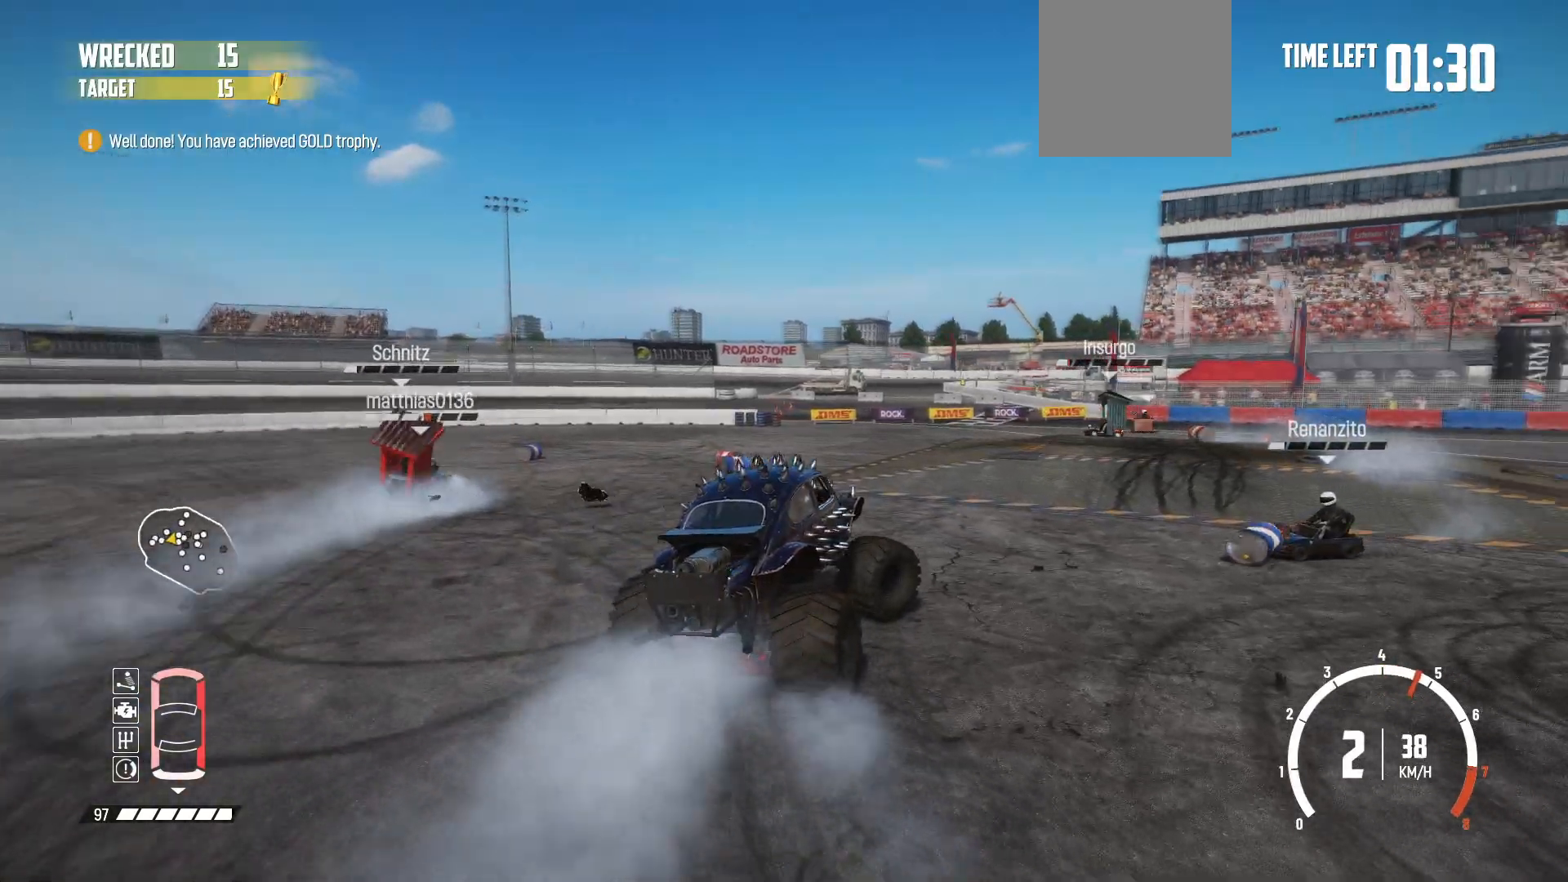
{"buttons": ["R2"], "left_stick": "right", "events": [[117, "R2", "up"], [167, "R2", "down"], [283, "R2", "up"], [367, "R2", "down"]]}
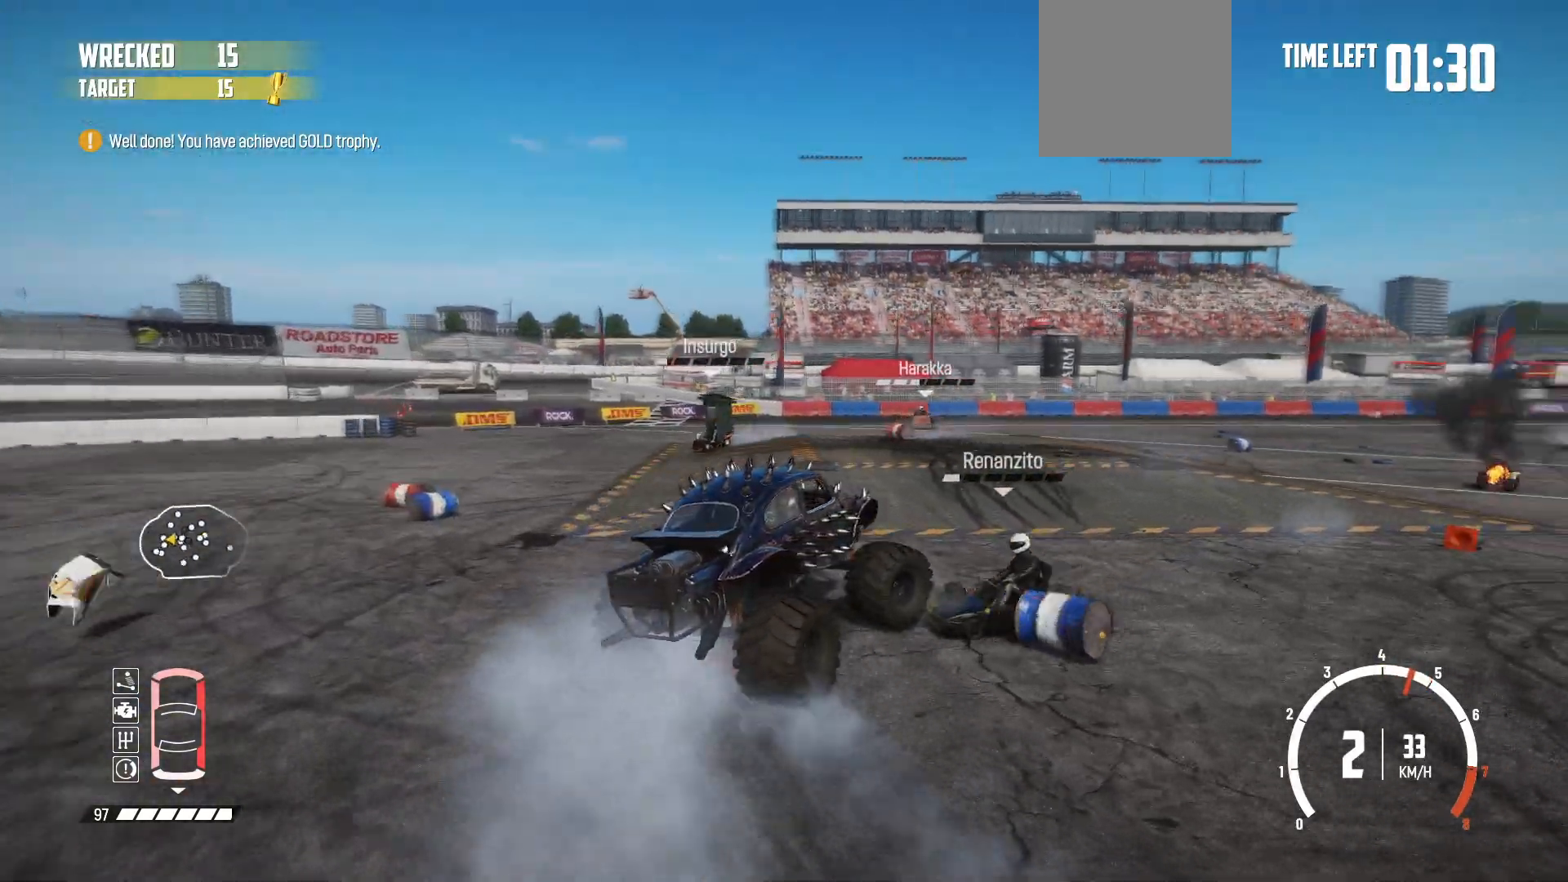
{"buttons": [], "left_stick": "right", "events": [[17, "R2", "up"], [33, "left_stick", "center"], [67, "R2", "down"], [233, "R2", "up"], [233, "left_stick", "right"], [283, "R2", "down"], [483, "R2", "up"]]}
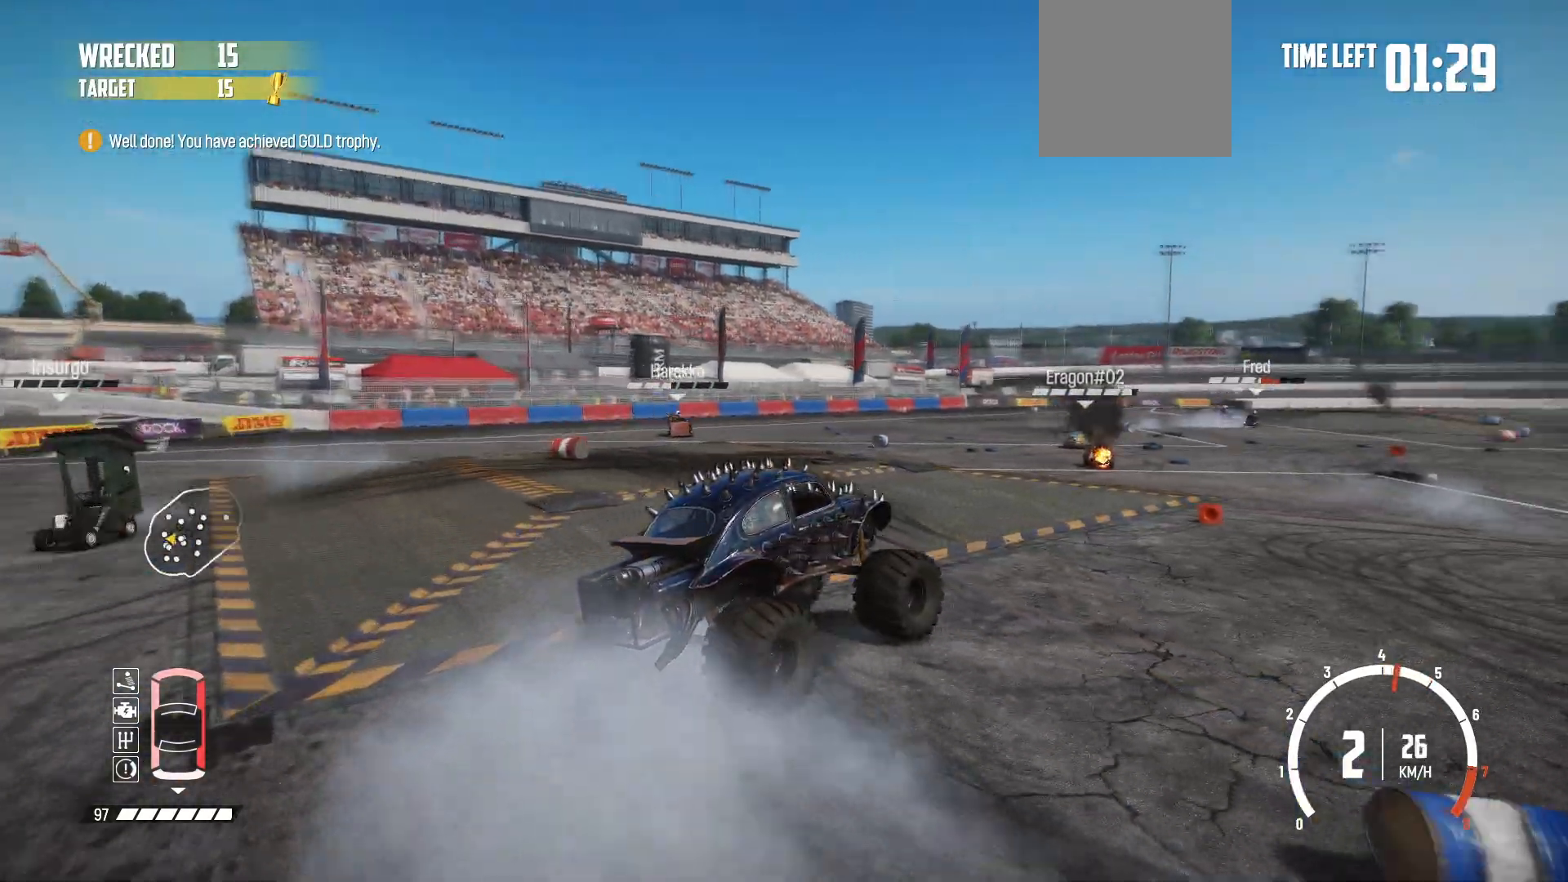
{"buttons": ["R2"], "left_stick": "left", "events": [[33, "left_stick", "center"], [67, "R2", "down"], [167, "left_stick", "left"], [183, "R2", "up"], [433, "R2", "down"]]}
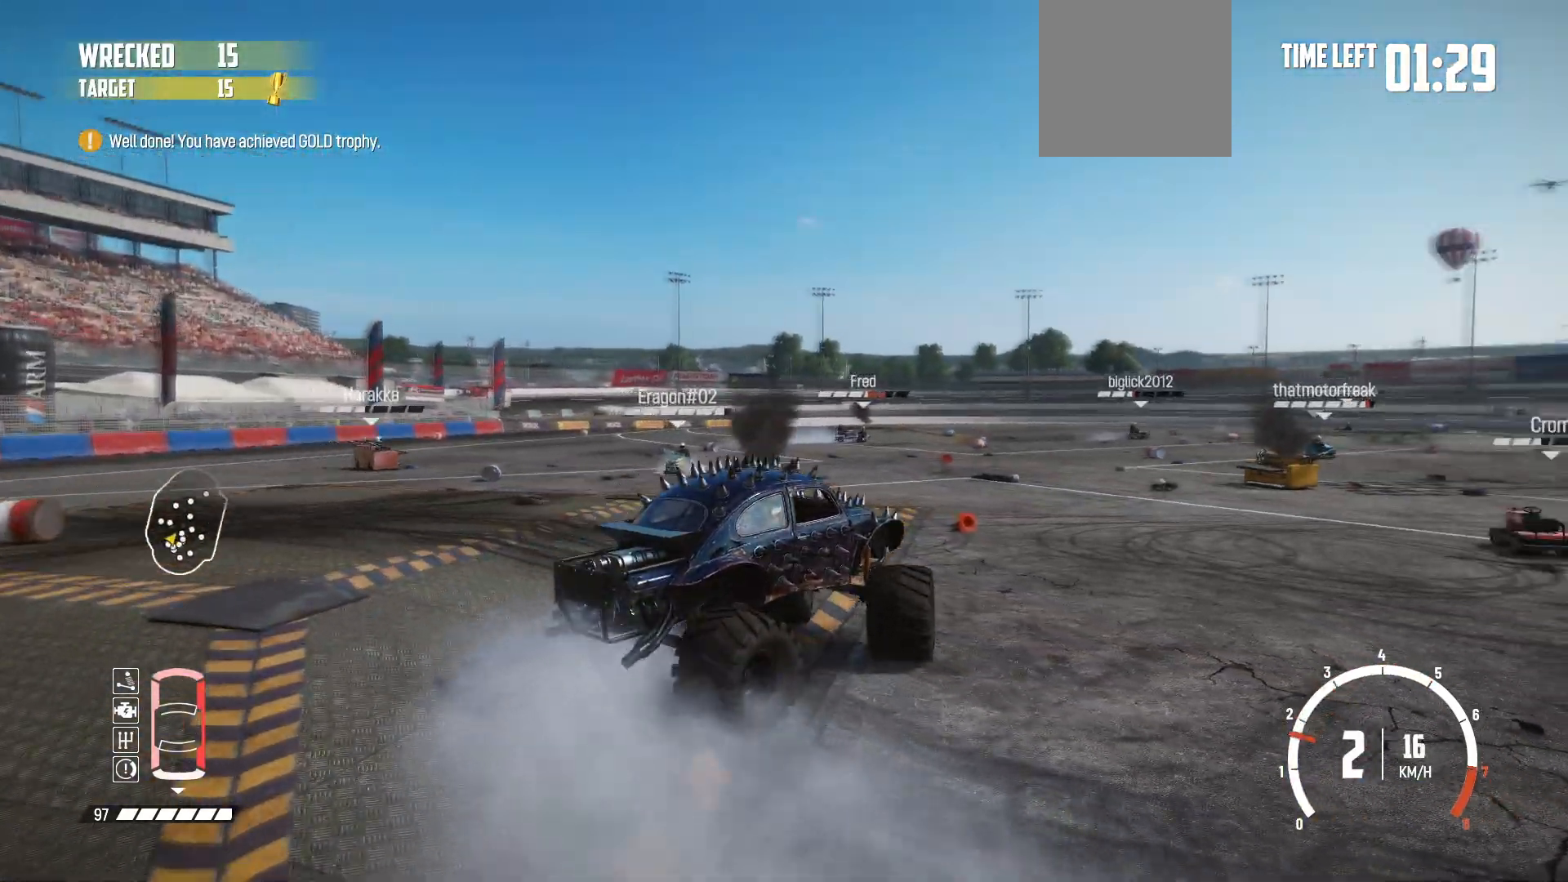
{"buttons": ["R2"], "left_stick": "center", "events": [[133, "left_stick", "center"], [333, "R2", "up"], [383, "R2", "down"]]}
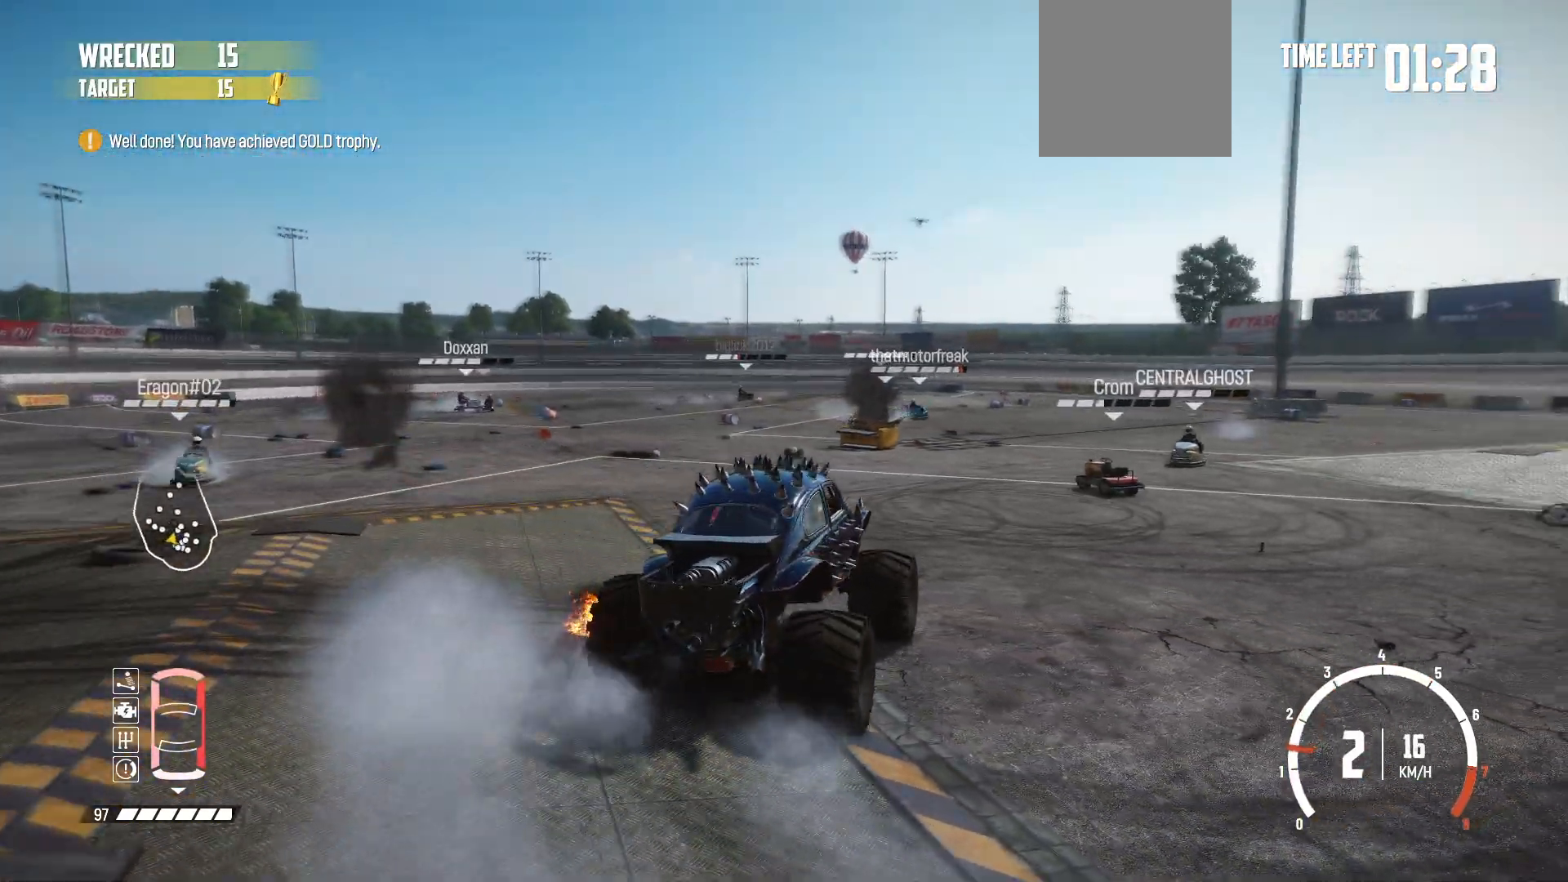
{"buttons": ["R2"], "left_stick": "right", "events": [[133, "L1", "down"], [233, "L1", "up"], [367, "left_stick", "right"]]}
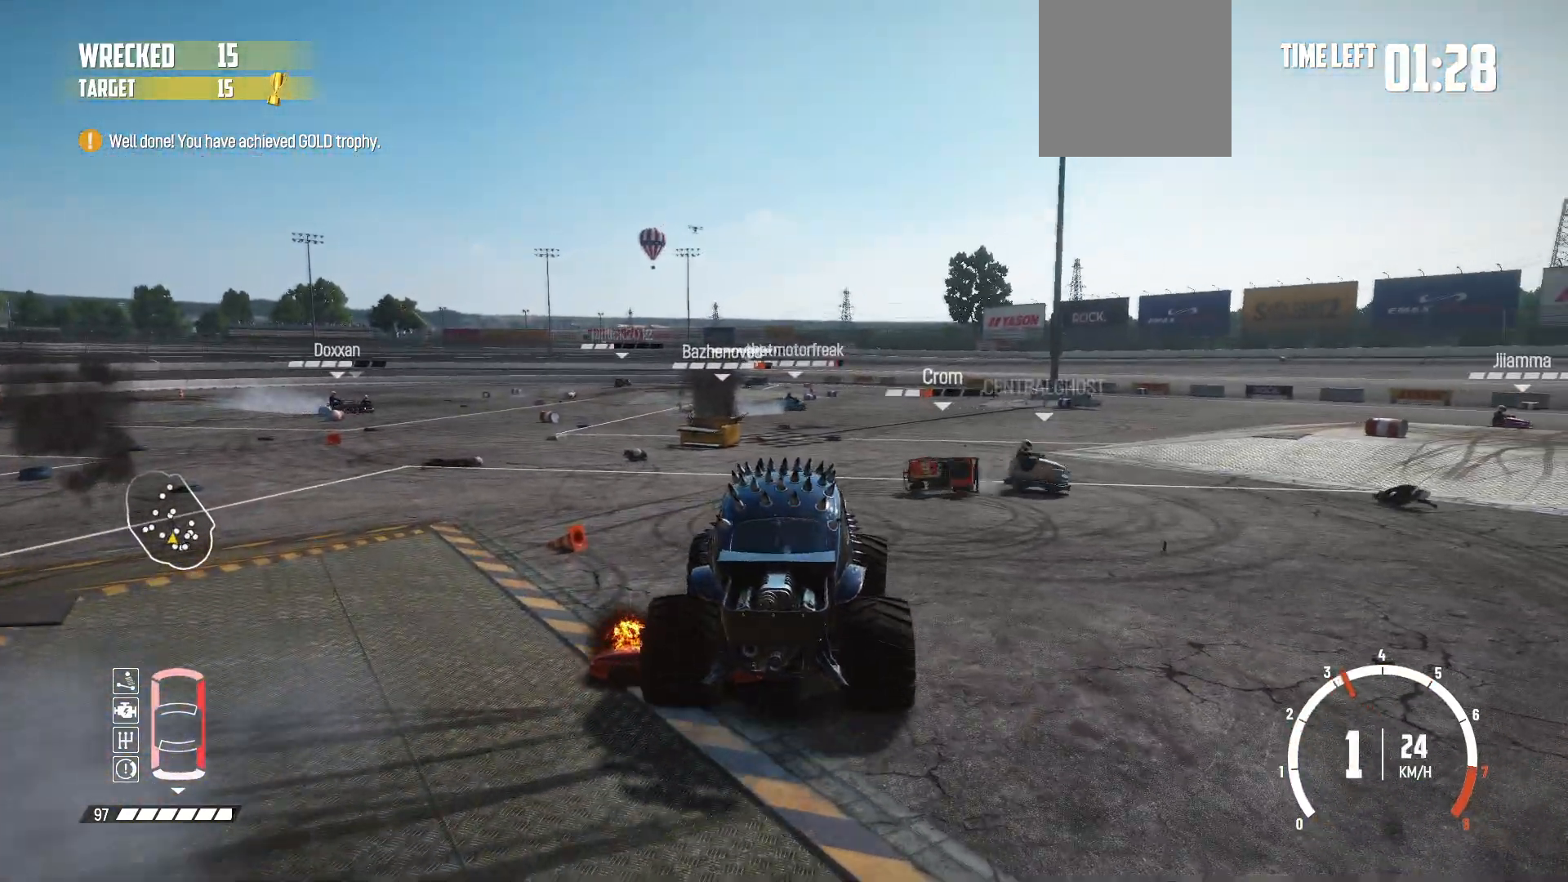
{"buttons": ["R2"], "left_stick": "center", "events": [[383, "left_stick", "center"]]}
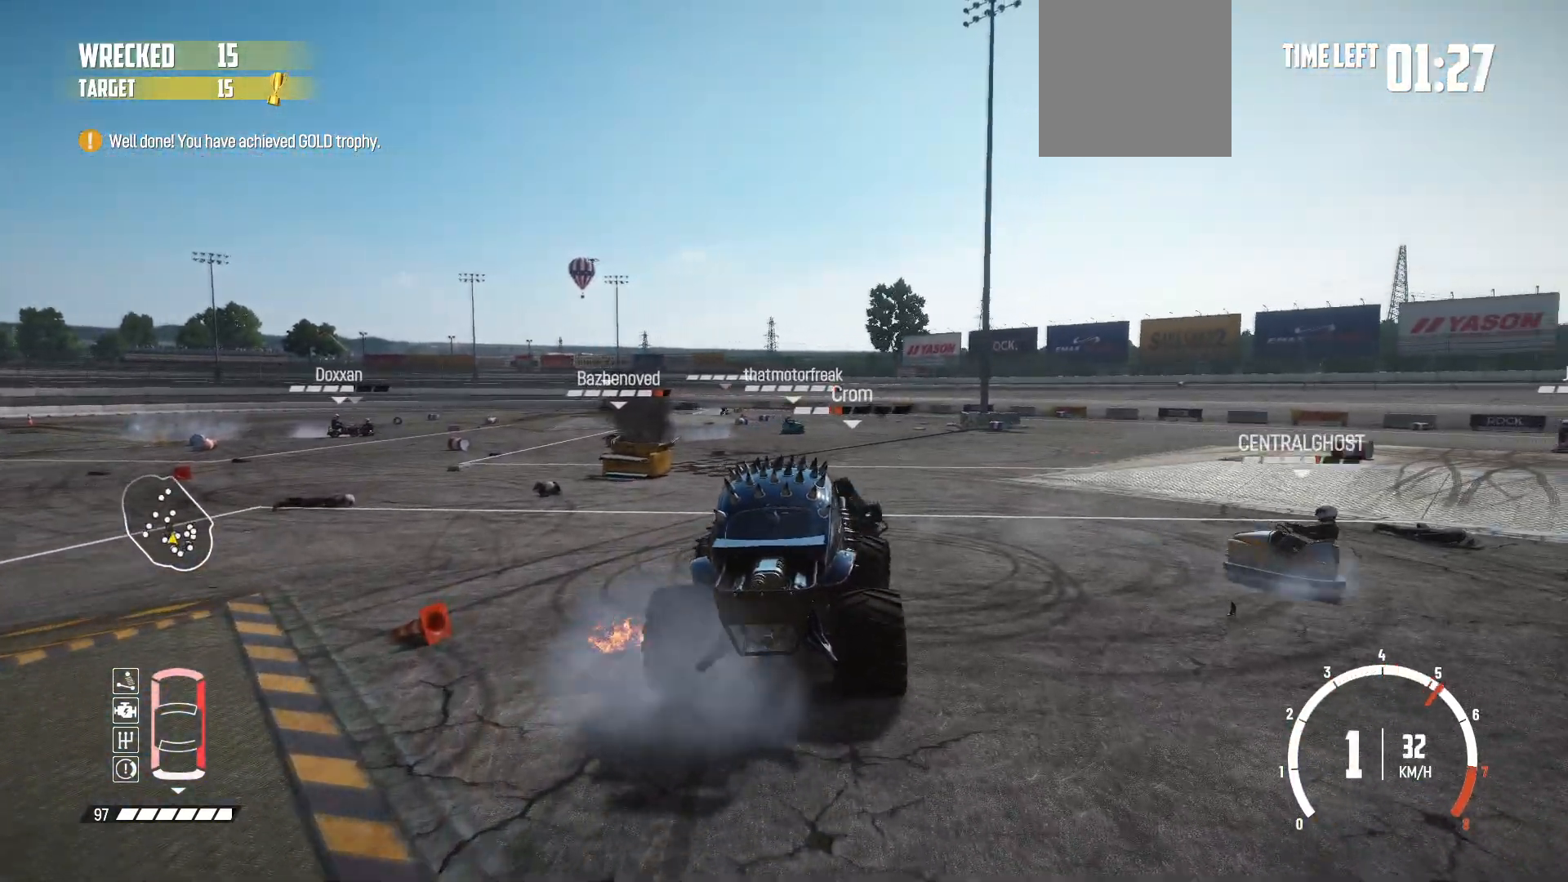
{"buttons": ["R2"], "left_stick": "center", "events": [[83, "R1", "down"], [217, "R1", "up"]]}
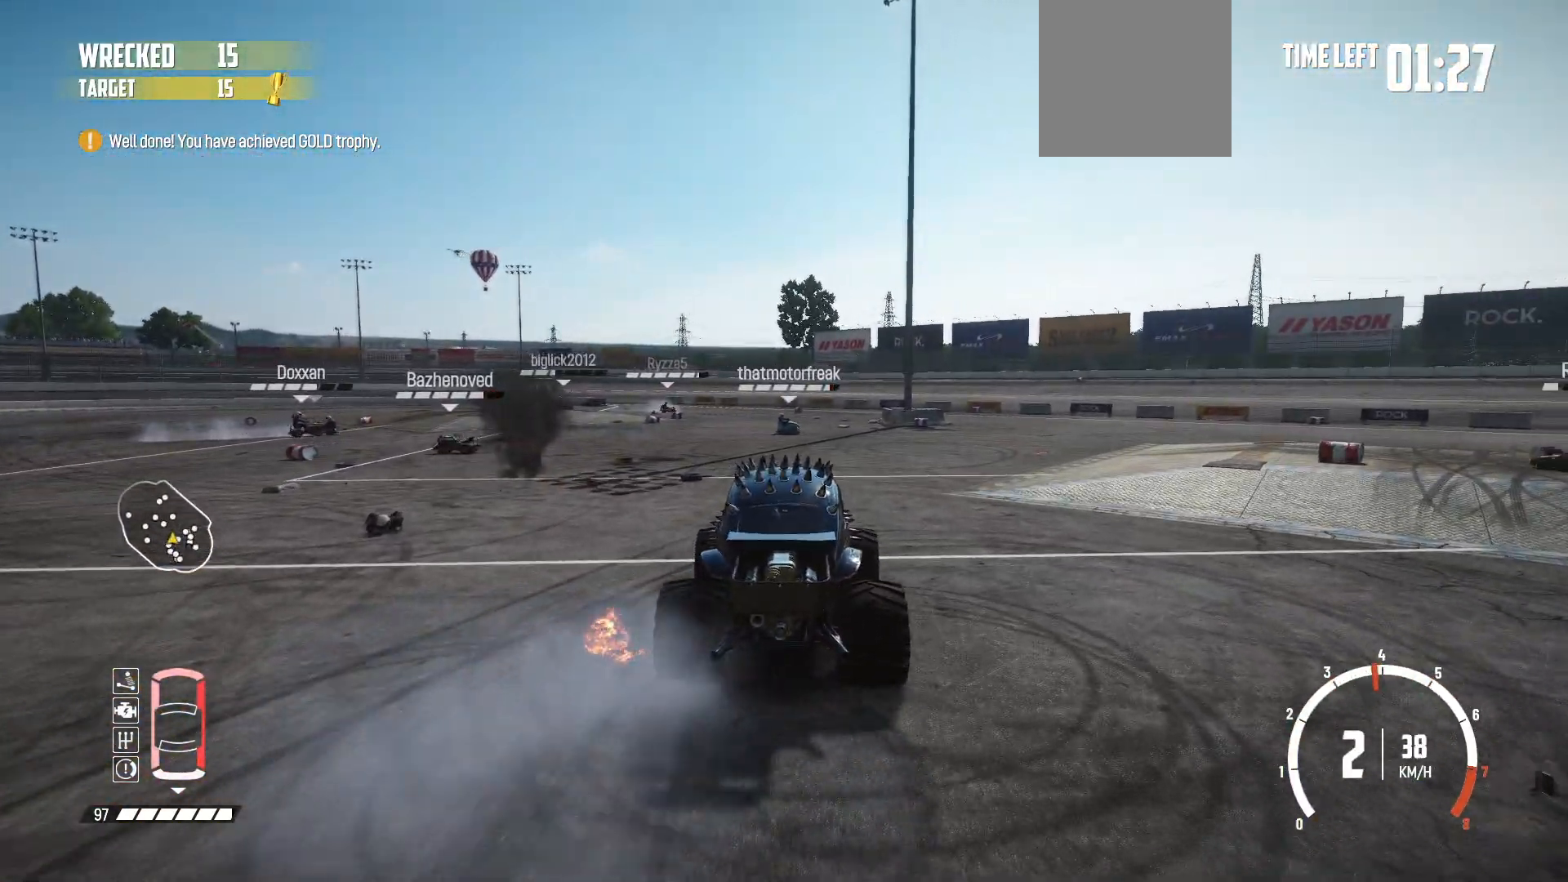
{"buttons": ["R2"], "left_stick": "right", "events": [[183, "left_stick", "right"], [217, "R2", "up"], [233, "R2", "down"], [417, "left_stick", "center"], [433, "R2", "up"], [483, "R2", "down"], [483, "left_stick", "right"]]}
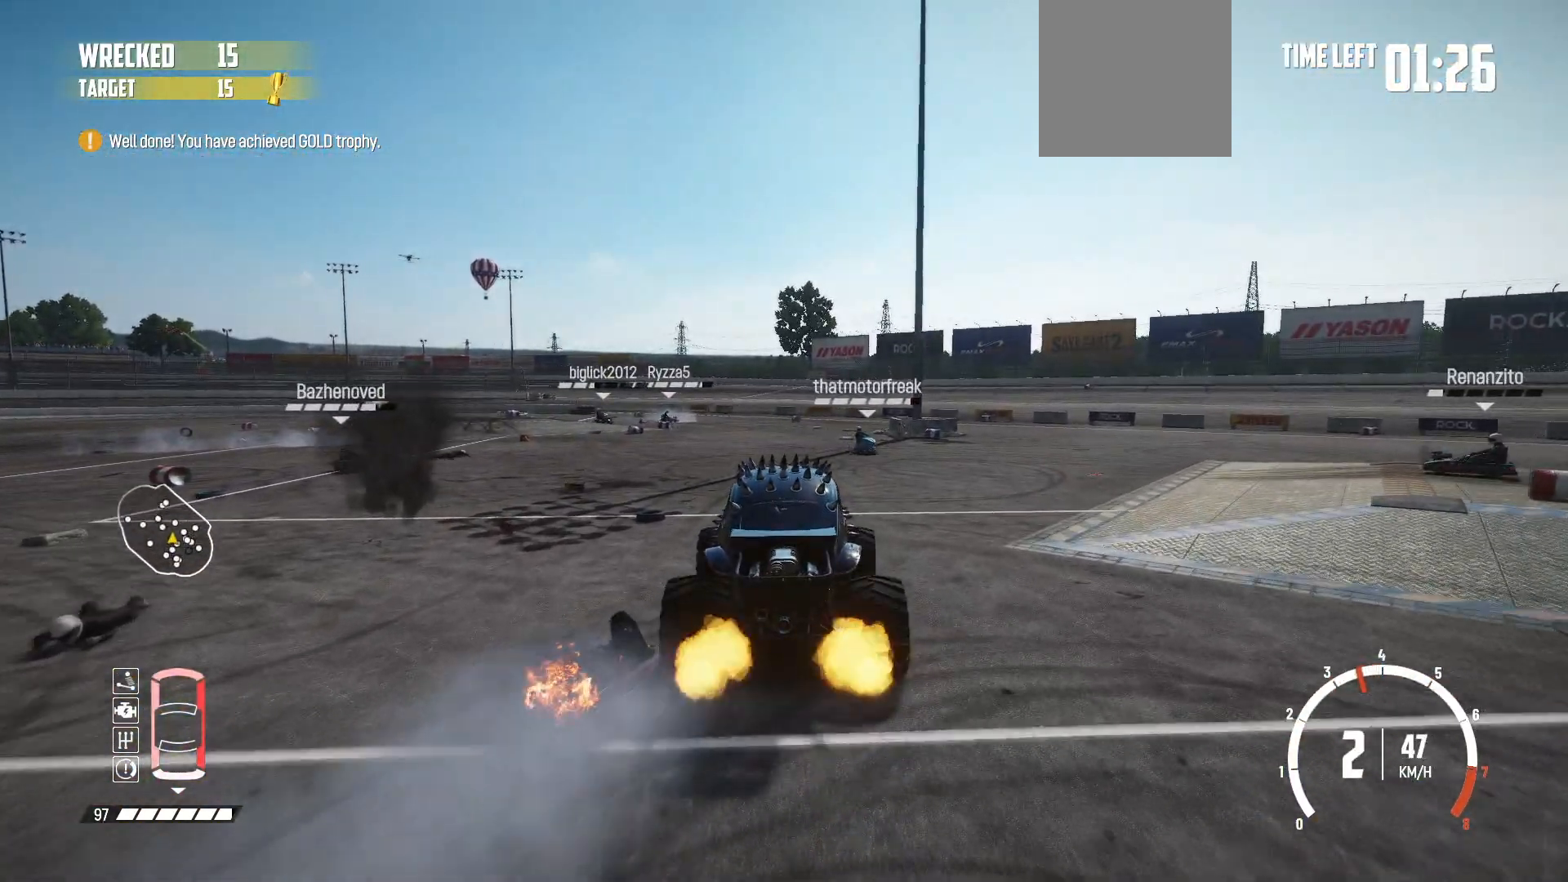
{"buttons": ["R2"], "left_stick": "center", "events": [[383, "left_stick", "center"]]}
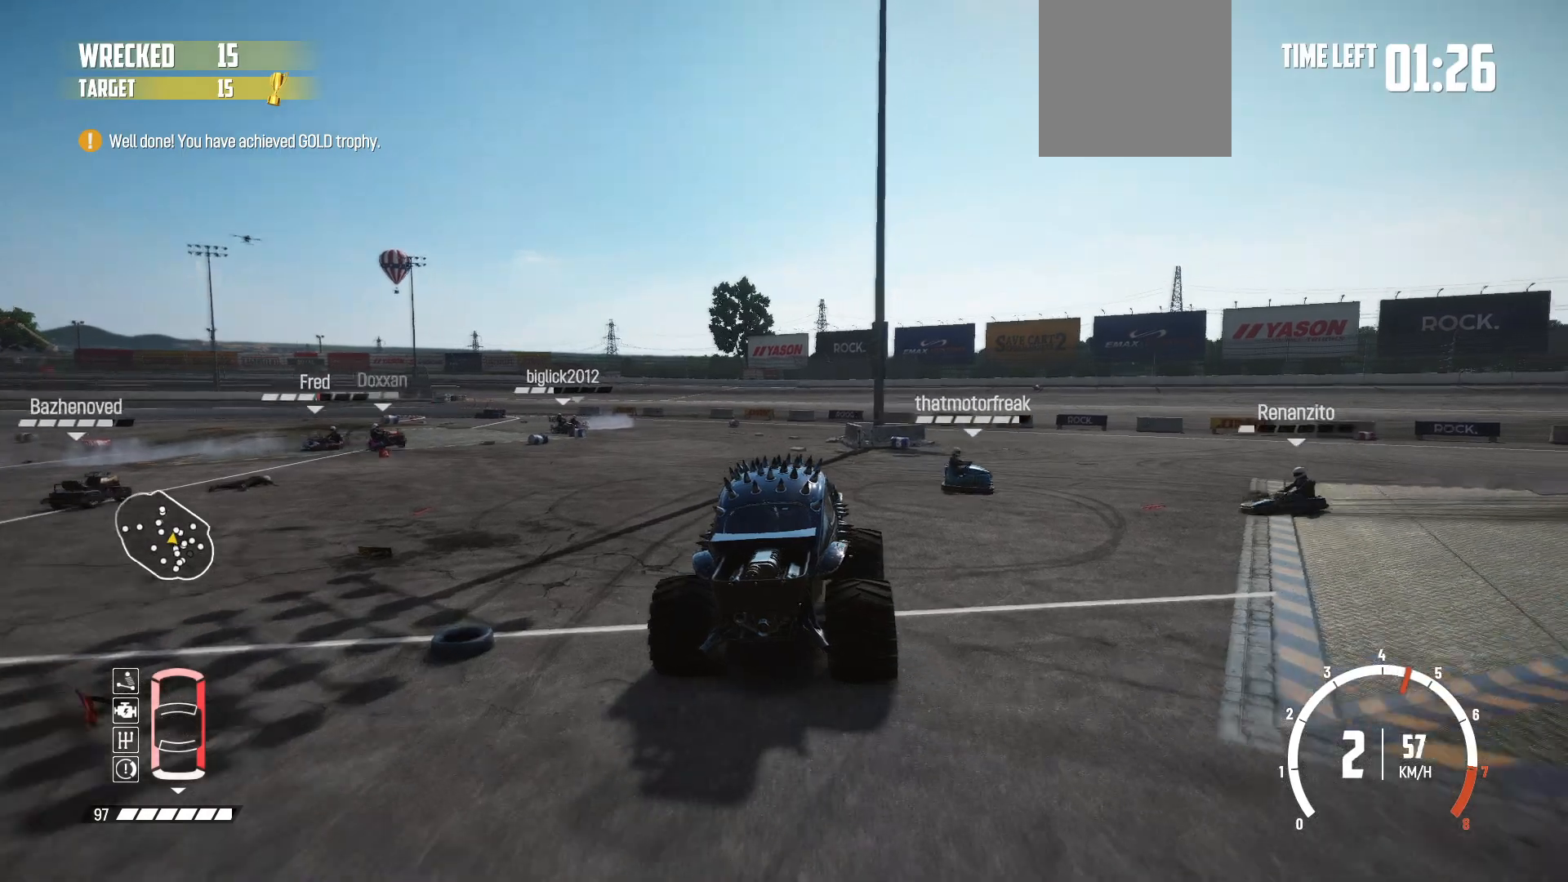
{"buttons": ["R2"], "left_stick": "left", "events": [[83, "R2", "up"], [133, "left_stick", "left"], [183, "R2", "down"], [317, "R2", "up"], [367, "R2", "down"]]}
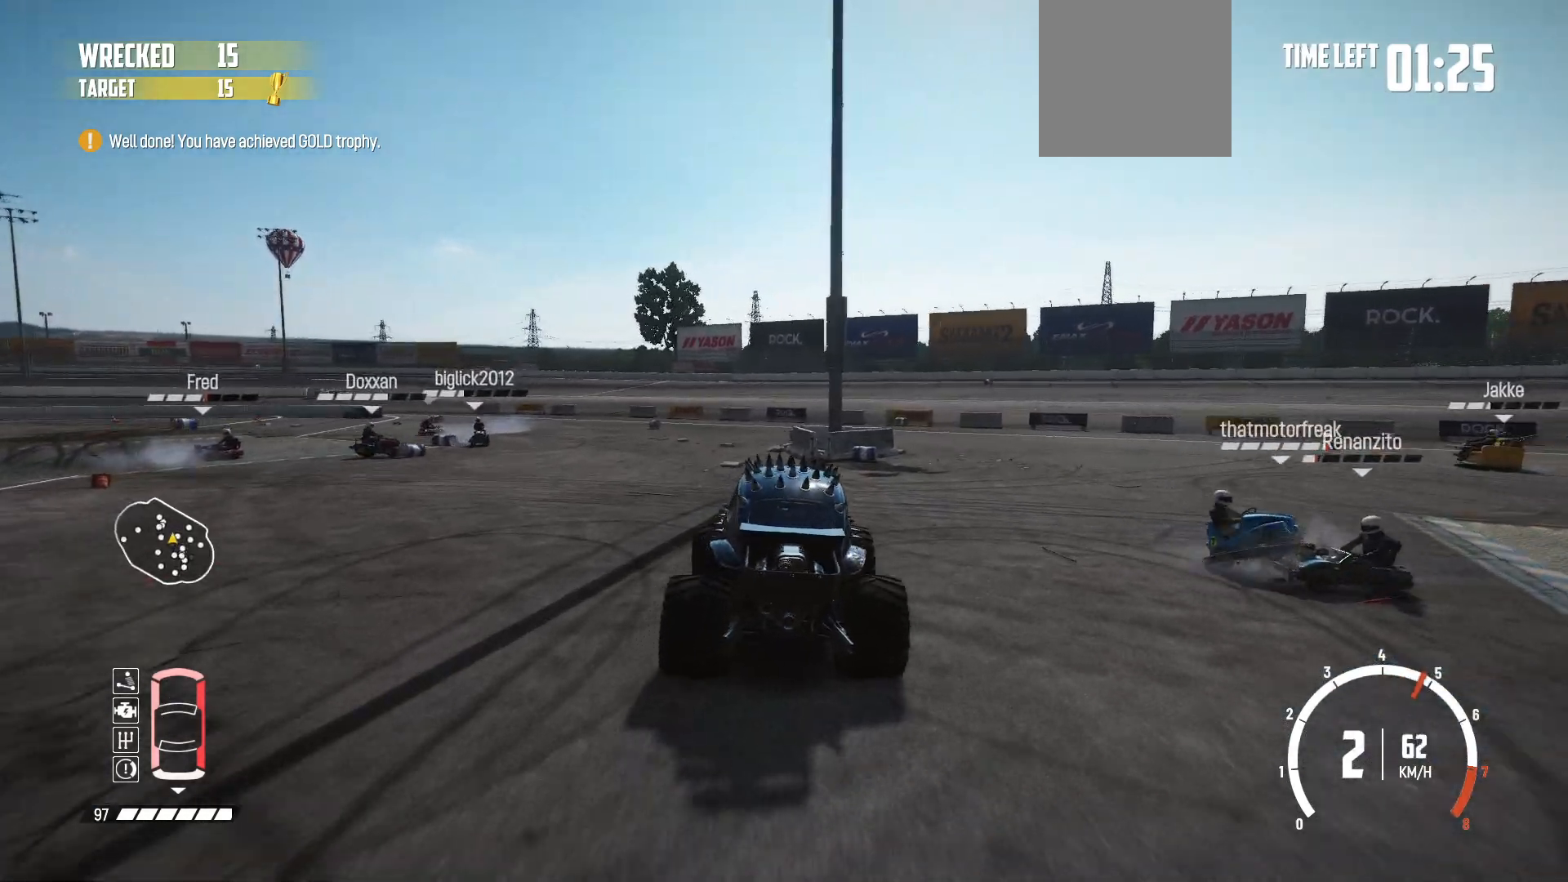
{"buttons": ["R2"], "left_stick": "left", "events": [[67, "R2", "up"], [117, "R2", "down"], [133, "left_stick", "center"], [267, "left_stick", "left"], [433, "R2", "up"], [483, "R2", "down"]]}
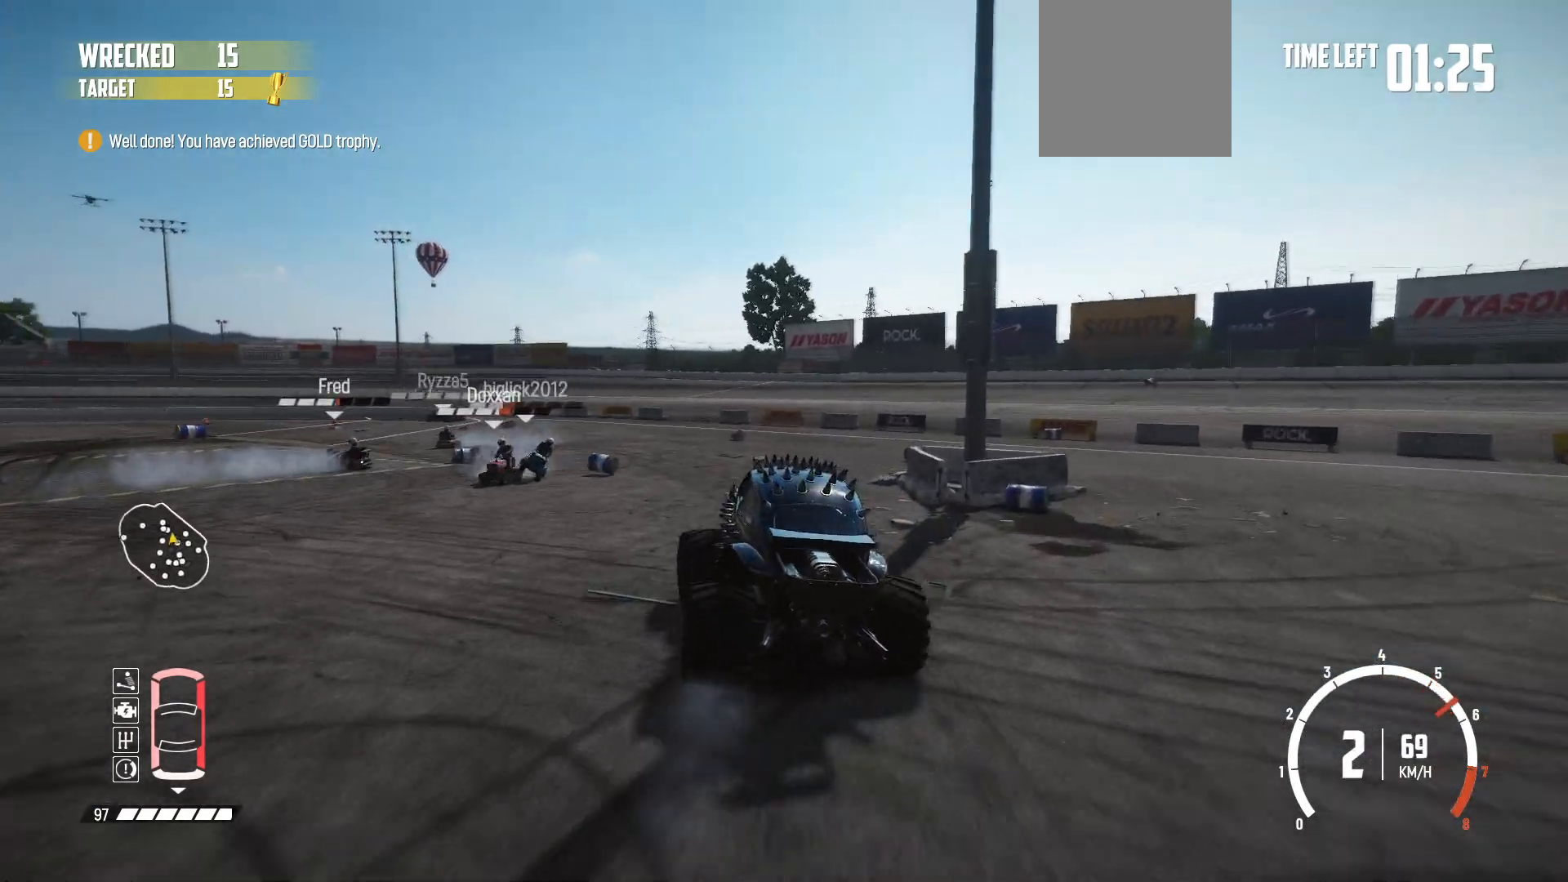
{"buttons": ["R2"], "left_stick": "left", "events": [[17, "left_stick", "center"], [233, "left_stick", "left"]]}
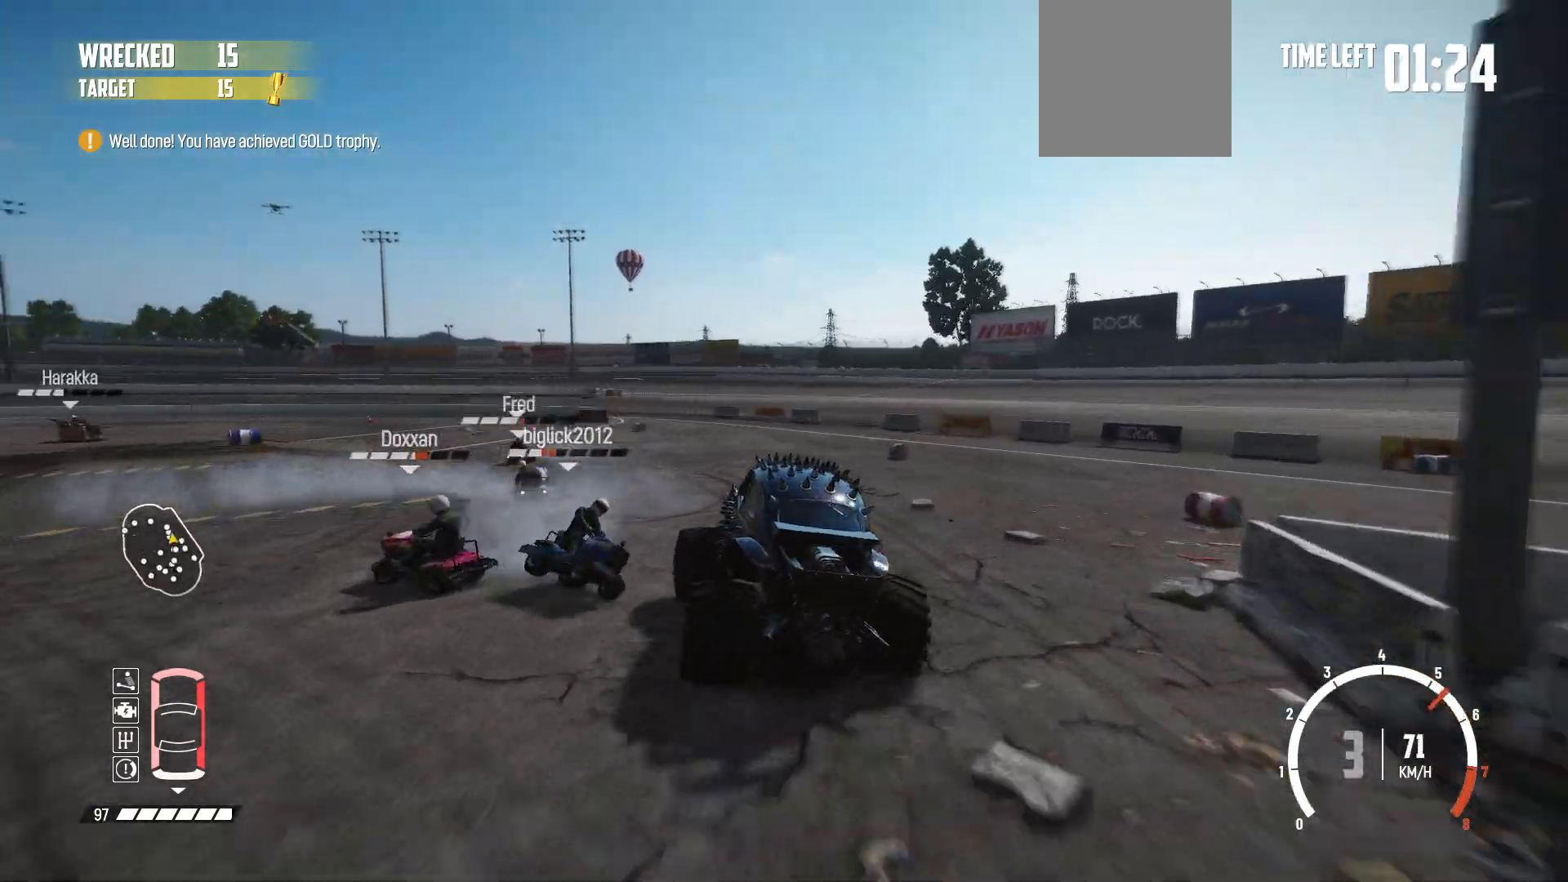
{"buttons": ["R2"], "left_stick": "left", "events": [[83, "R2", "up"], [167, "R2", "down"]]}
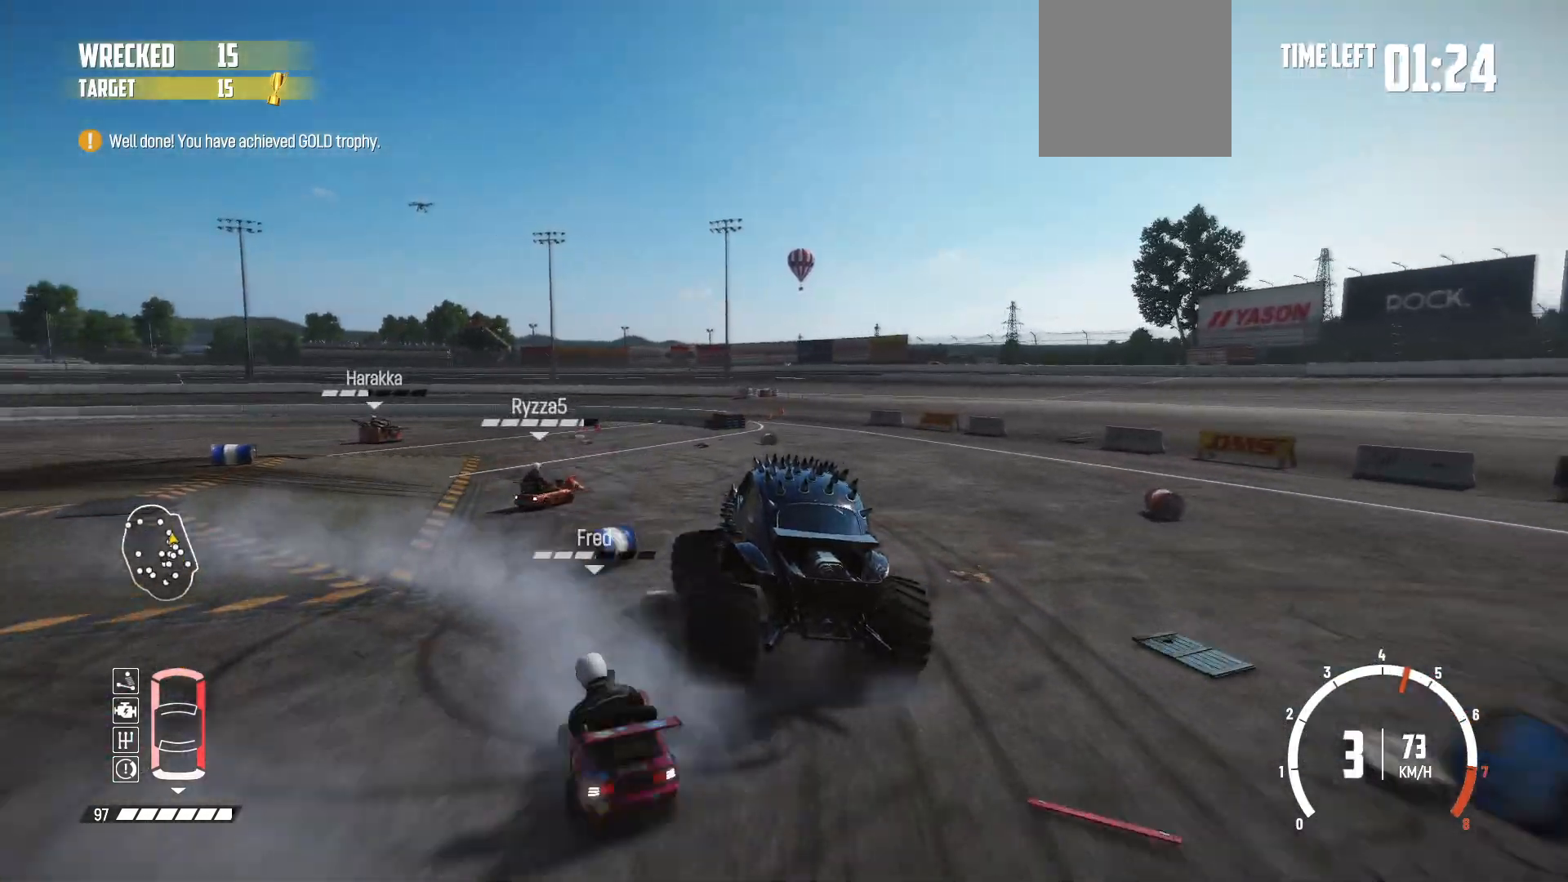
{"buttons": ["R2"], "left_stick": "center", "events": [[183, "R2", "up"], [333, "R2", "down"], [467, "left_stick", "center"]]}
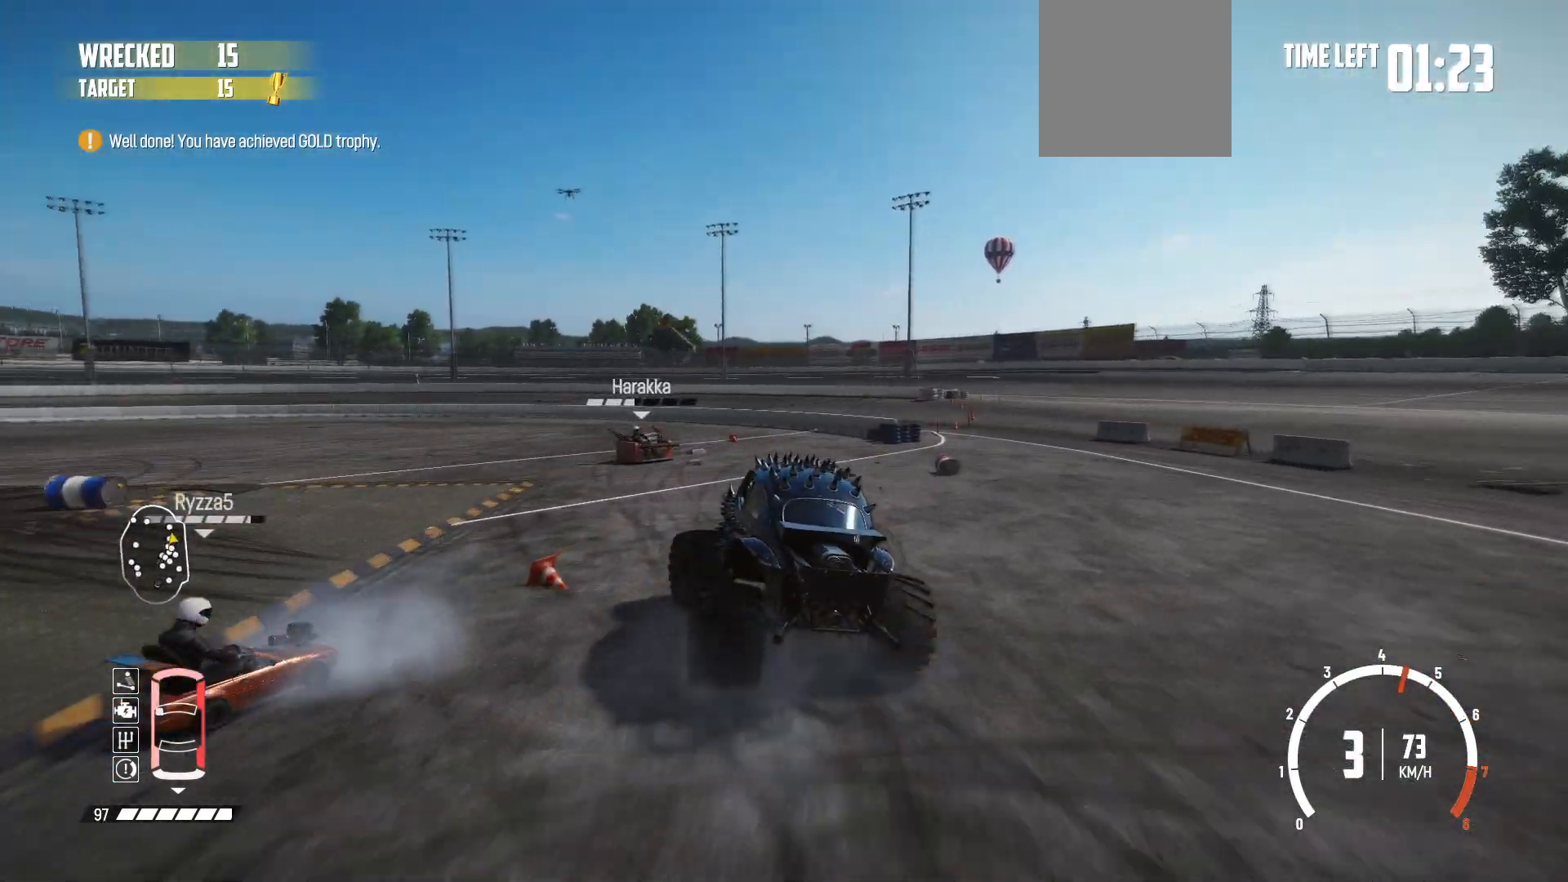
{"buttons": ["B", "L2"], "left_stick": "center", "events": [[33, "R2", "up"], [33, "left_stick", "right"], [83, "R2", "down"], [333, "B", "down"], [367, "R2", "up"], [433, "left_stick", "center"], [483, "L2", "down"]]}
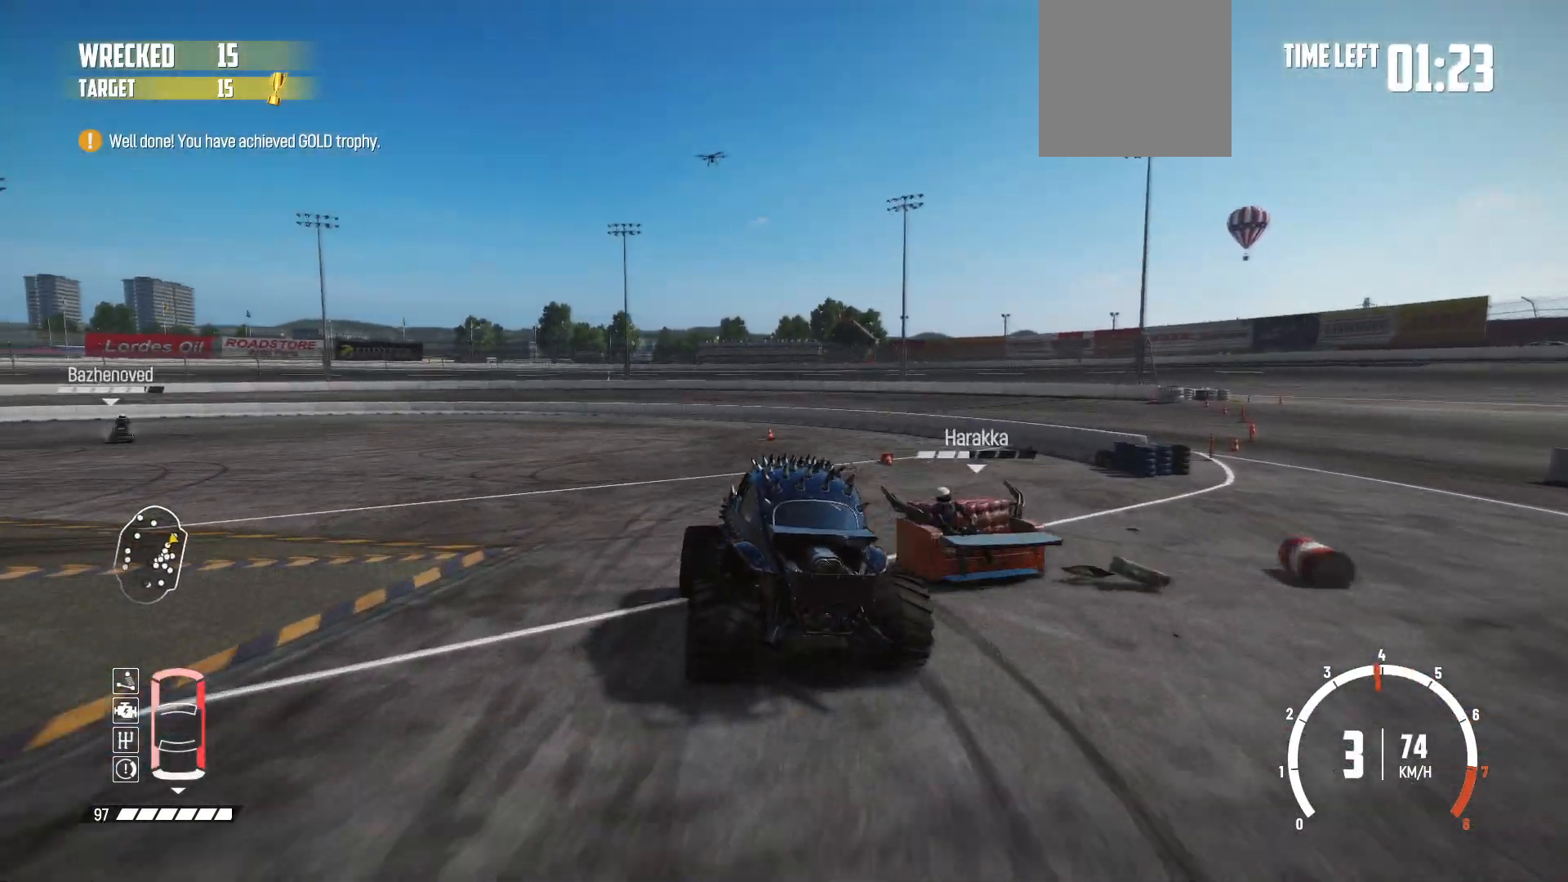
{"buttons": ["B"], "left_stick": "left", "events": [[17, "left_stick", "left"], [217, "L2", "up"]]}